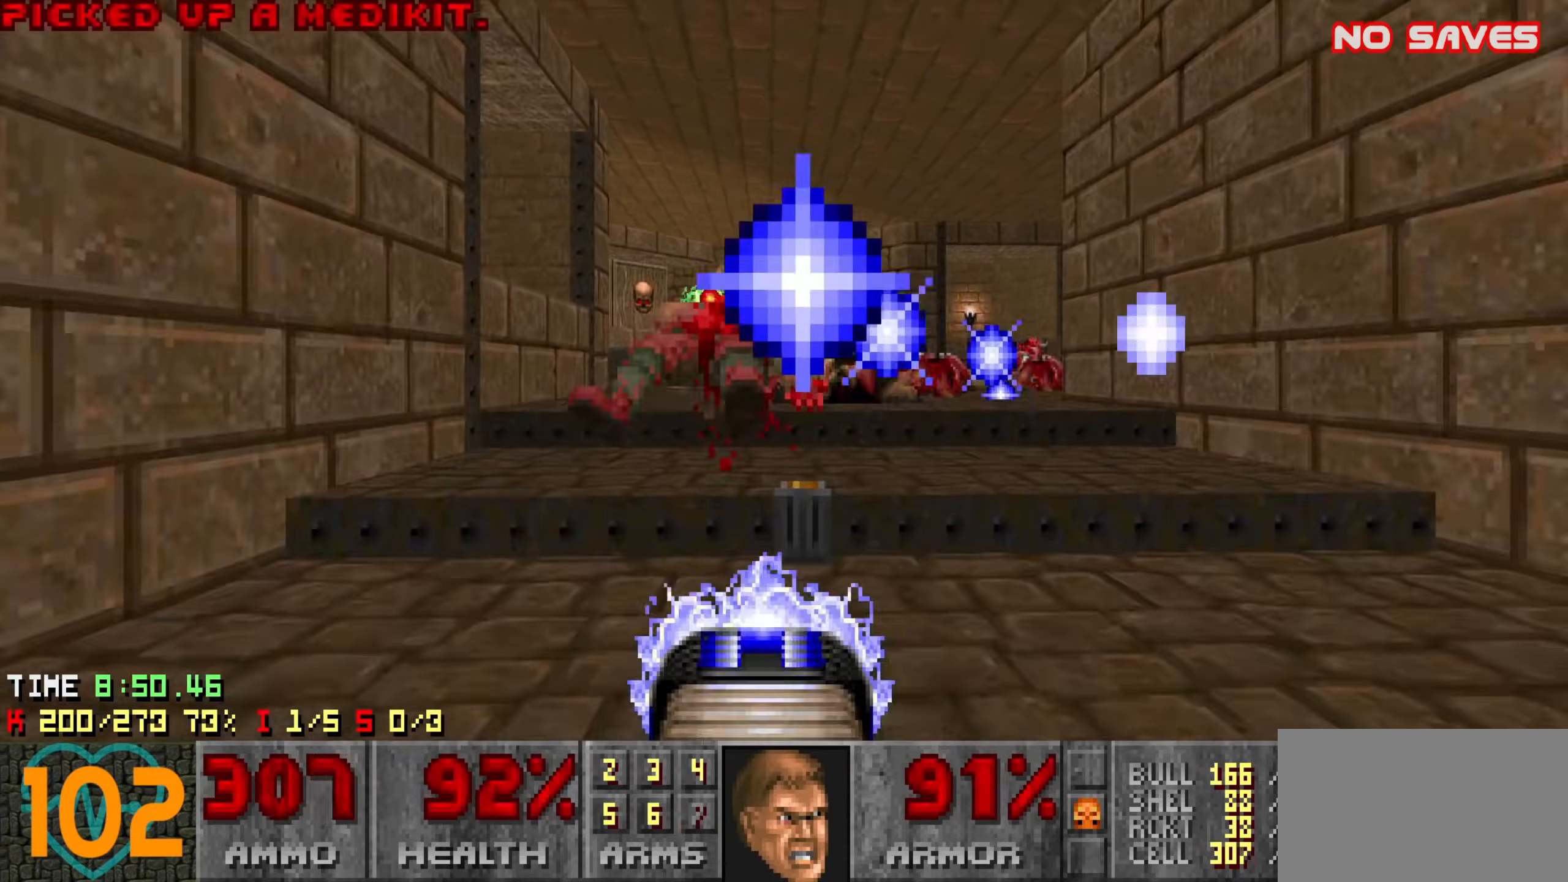
Gameplay with keyboard and mouse; each line is a JSON object with the keys and mouse buttons held at the frame after it. "events" lists presses ("down") and releases ("up") of "1", "2", "3", "4", "a", "alt", "c", "ctrl", "d", "e", "f", "q", "r", "s", "shift", "space", "tab", "v", "w", "x", "z", "mouse_left", "mouse_wheel" and "mouse_right" between this image and that frame as [ms after this image, input, new state], when the widget could be followed in between. "mouse_left", "mouse_wheel", "mouse_right" = the "left", "wheel", "right" buttons of the "mouse" list. No other keys are recorded. "wheel" means that the mouse wheel is clicked or scrolled. Not read: mouse_move.
{"keys": ["w"], "mouse": ["left"], "events": [[16, "d", "up"], [66, "w", "up"], [116, "a", "down"], [116, "w", "down"], [200, "a", "up"], [200, "w", "up"], [300, "a", "down"], [300, "w", "down"], [333, "a", "up"], [383, "d", "down"], [483, "d", "up"]]}
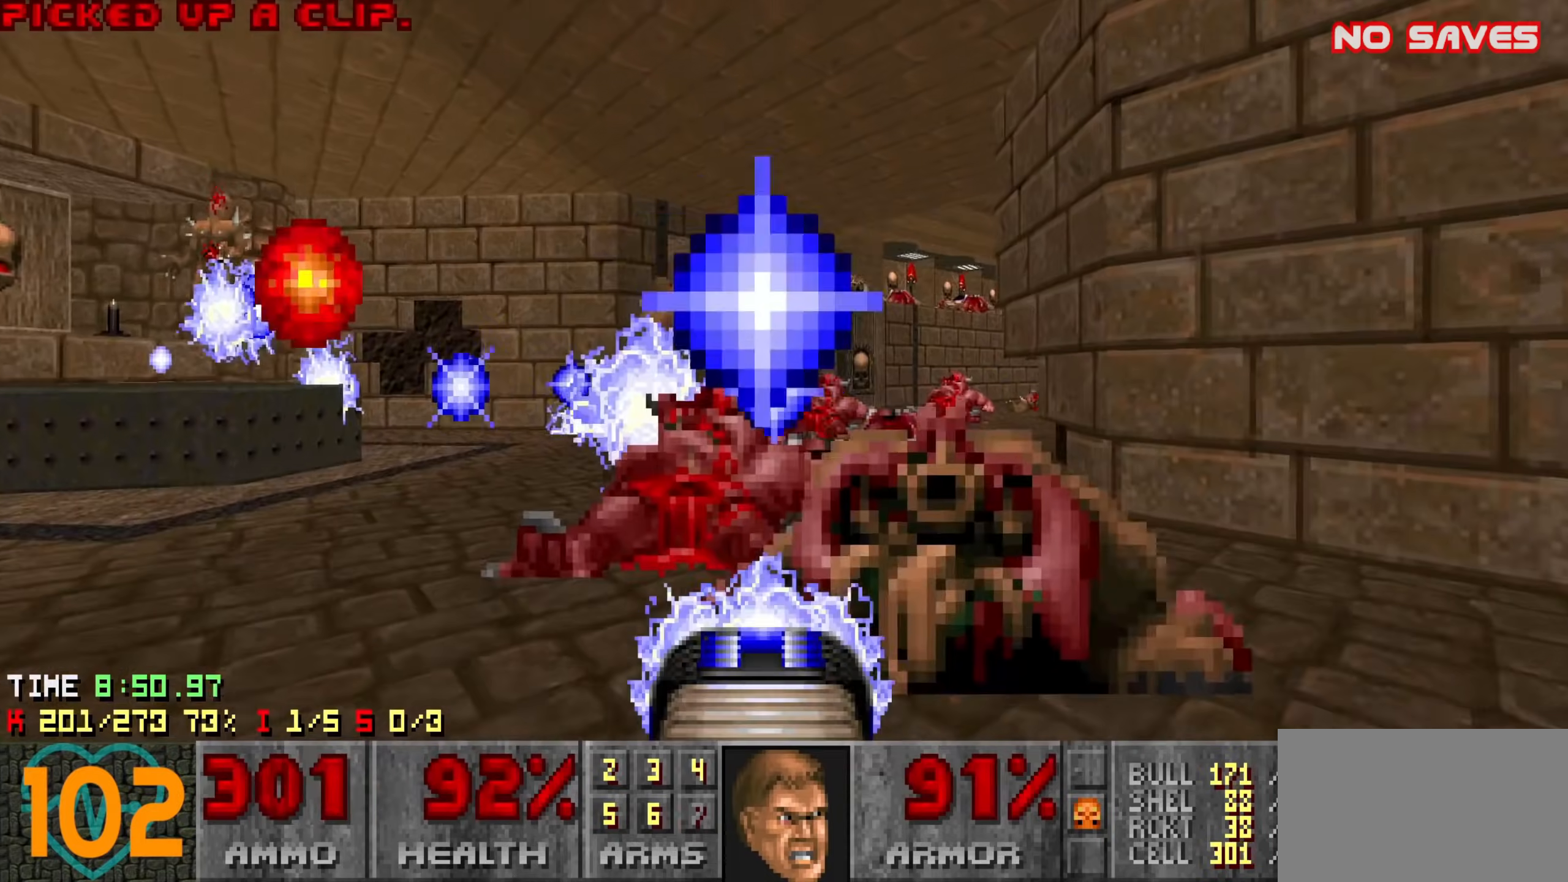
{"keys": ["d", "w"], "mouse": [], "events": [[16, "w", "up"], [83, "a", "down"], [83, "d", "down"], [83, "w", "down"], [133, "a", "up"], [216, "d", "up"], [266, "a", "down"], [400, "a", "up"], [450, "d", "down"], [450, "mouse_left", "up"]]}
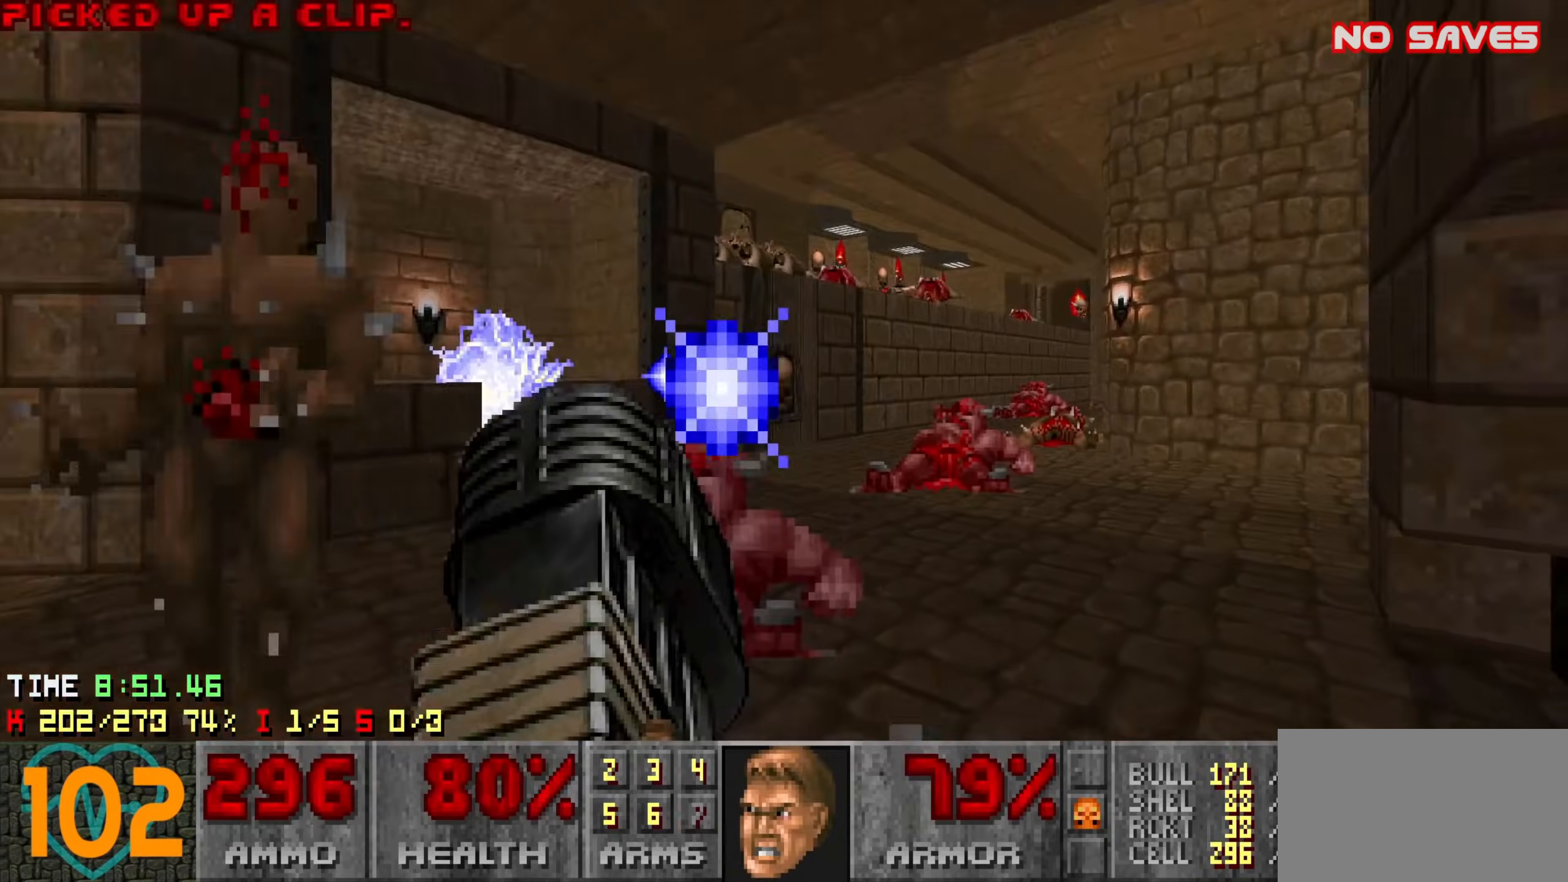
{"keys": ["a", "w"], "mouse": [], "events": [[100, "d", "up"], [233, "a", "down"], [283, "a", "up"], [316, "d", "down"], [416, "d", "up"], [500, "a", "down"]]}
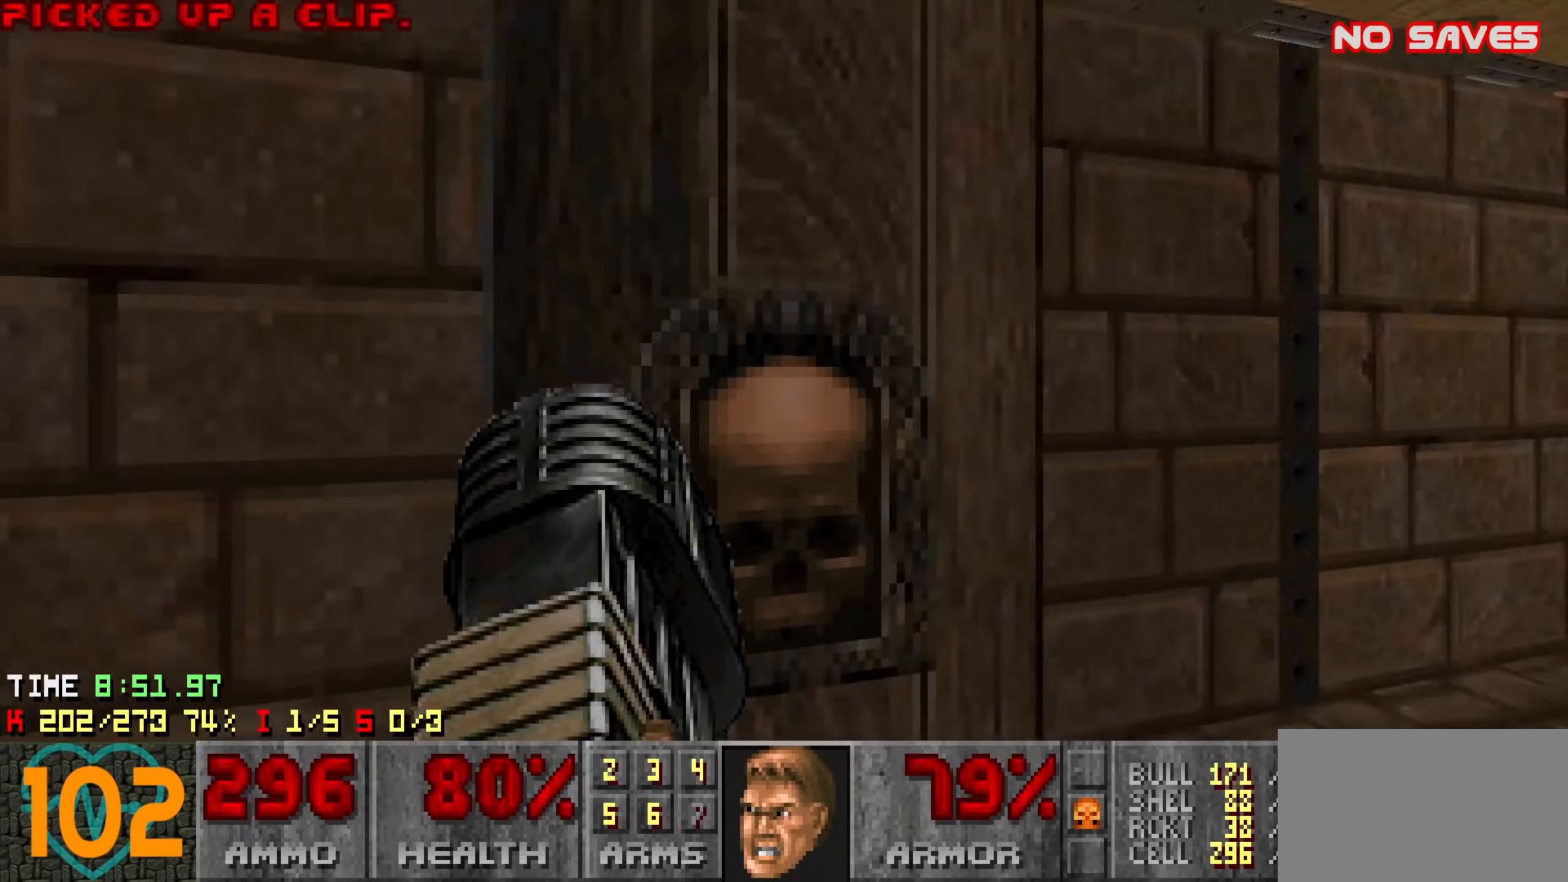
{"keys": ["a", "w"], "mouse": ["left"], "events": [[100, "mouse_wheel", "down"], [100, "w", "up"], [200, "s", "down"], [250, "mouse_wheel", "up"], [250, "s", "up"], [350, "w", "down"], [483, "mouse_left", "down"]]}
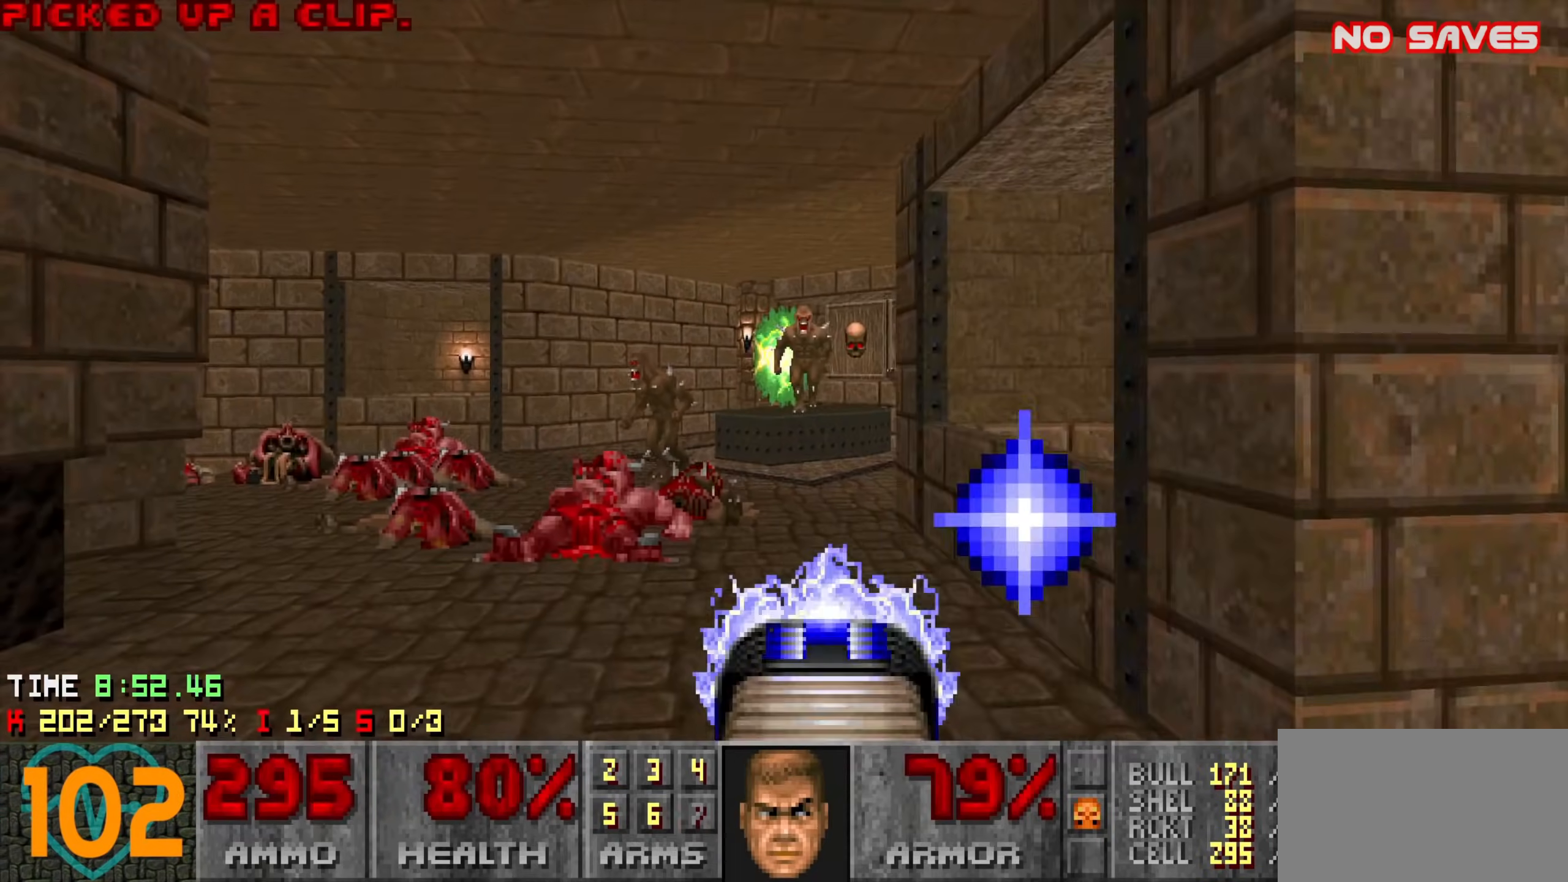
{"keys": ["a"], "mouse": ["left"], "events": [[116, "a", "up"], [166, "w", "up"], [216, "a", "down"], [216, "w", "down"], [300, "a", "up"], [350, "a", "down"], [450, "w", "up"]]}
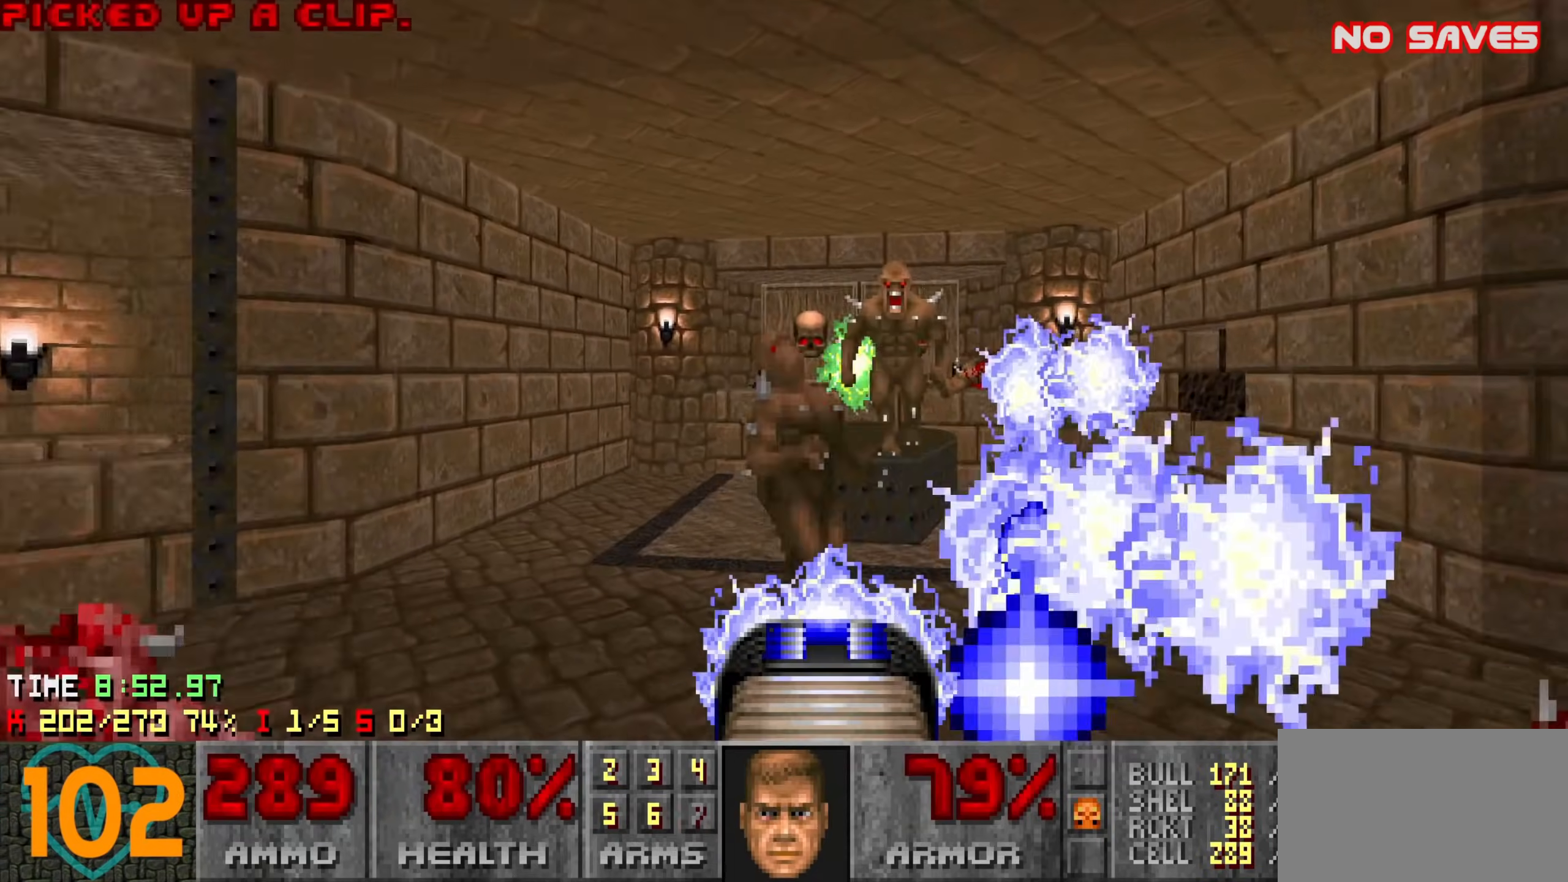
{"keys": ["d", "w"], "mouse": ["left"], "events": [[50, "a", "up"], [100, "s", "down"], [150, "d", "down"], [183, "s", "up"], [233, "d", "up"], [366, "d", "down"], [366, "w", "down"]]}
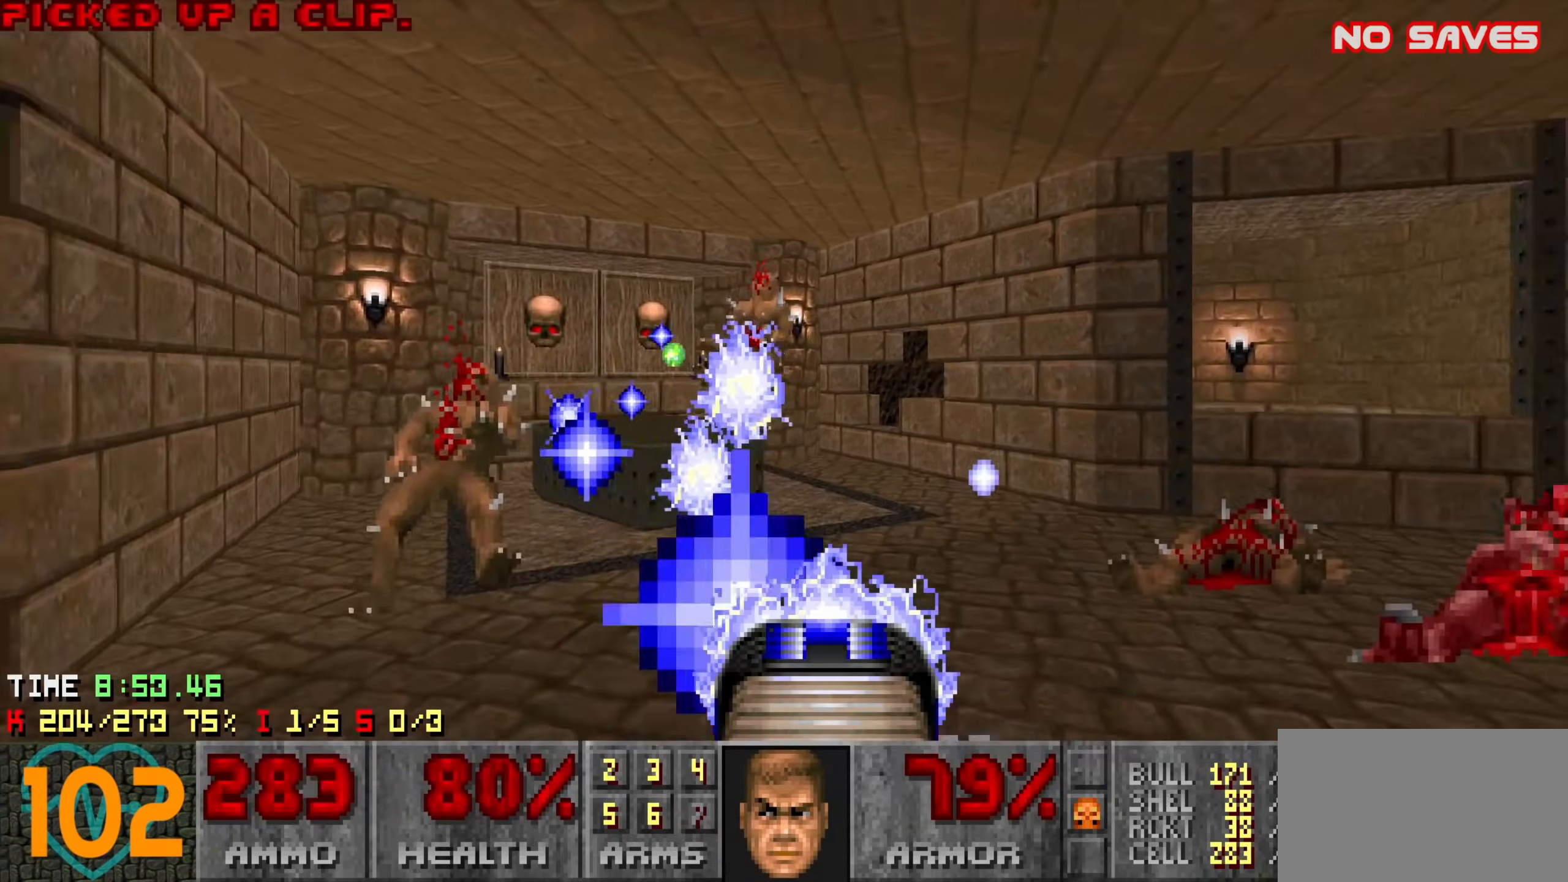
{"keys": ["d", "w"], "mouse": [], "events": [[100, "mouse_left", "up"], [150, "d", "up"], [200, "w", "up"], [250, "a", "down"], [250, "d", "down"], [250, "w", "down"], [283, "d", "up"], [383, "a", "up"], [483, "d", "down"]]}
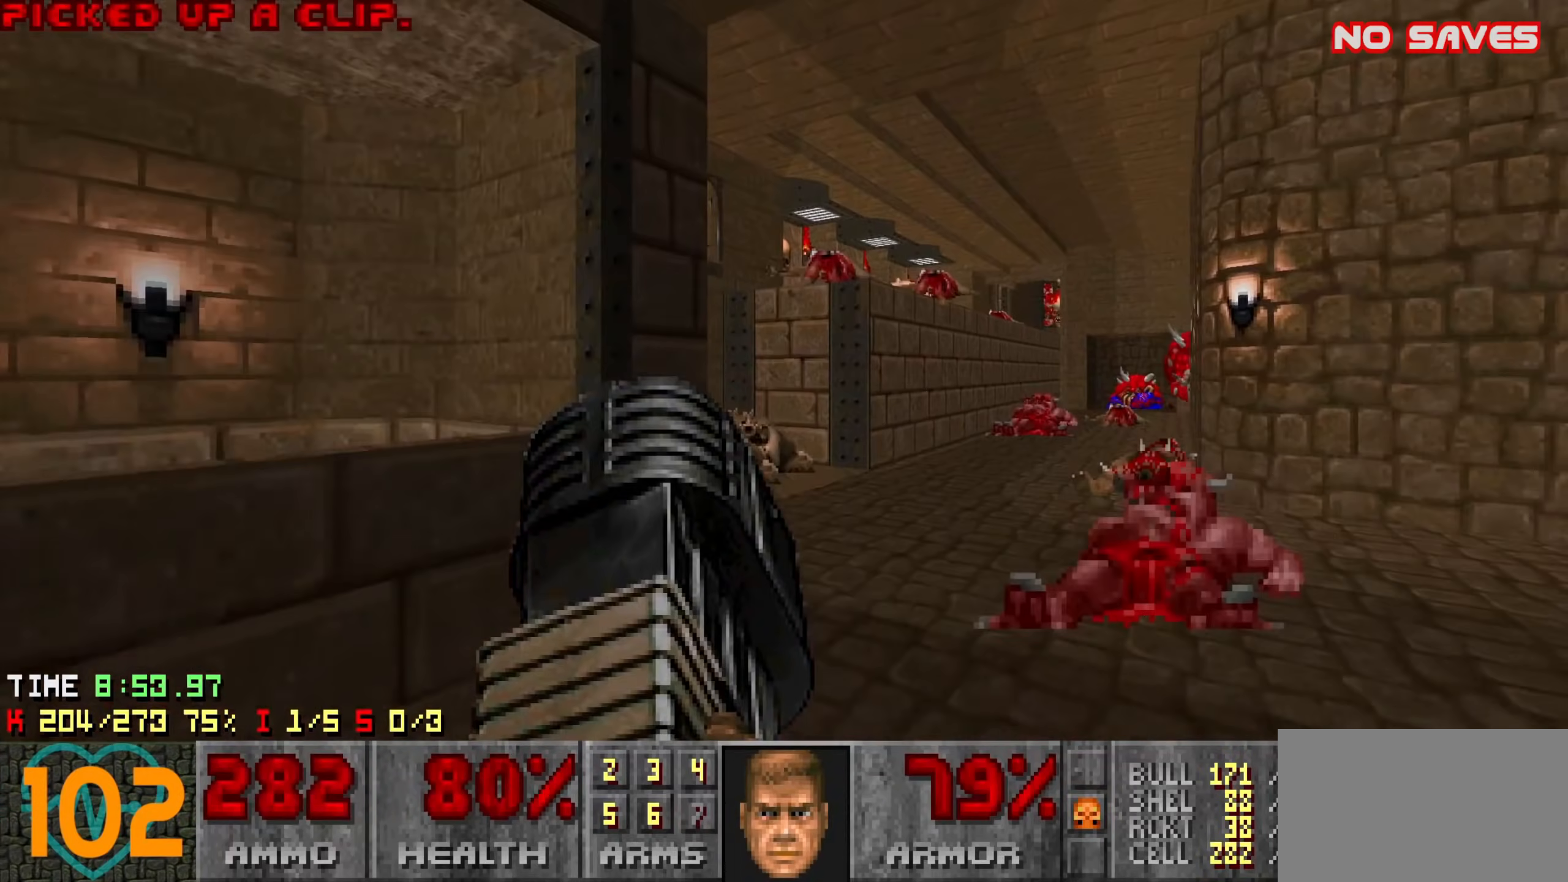
{"keys": [], "mouse": ["left"], "events": [[16, "w", "up"], [150, "a", "down"], [150, "d", "up"], [266, "a", "up"], [400, "a", "down"], [400, "mouse_left", "down"], [400, "w", "down"], [500, "a", "up"], [500, "w", "up"]]}
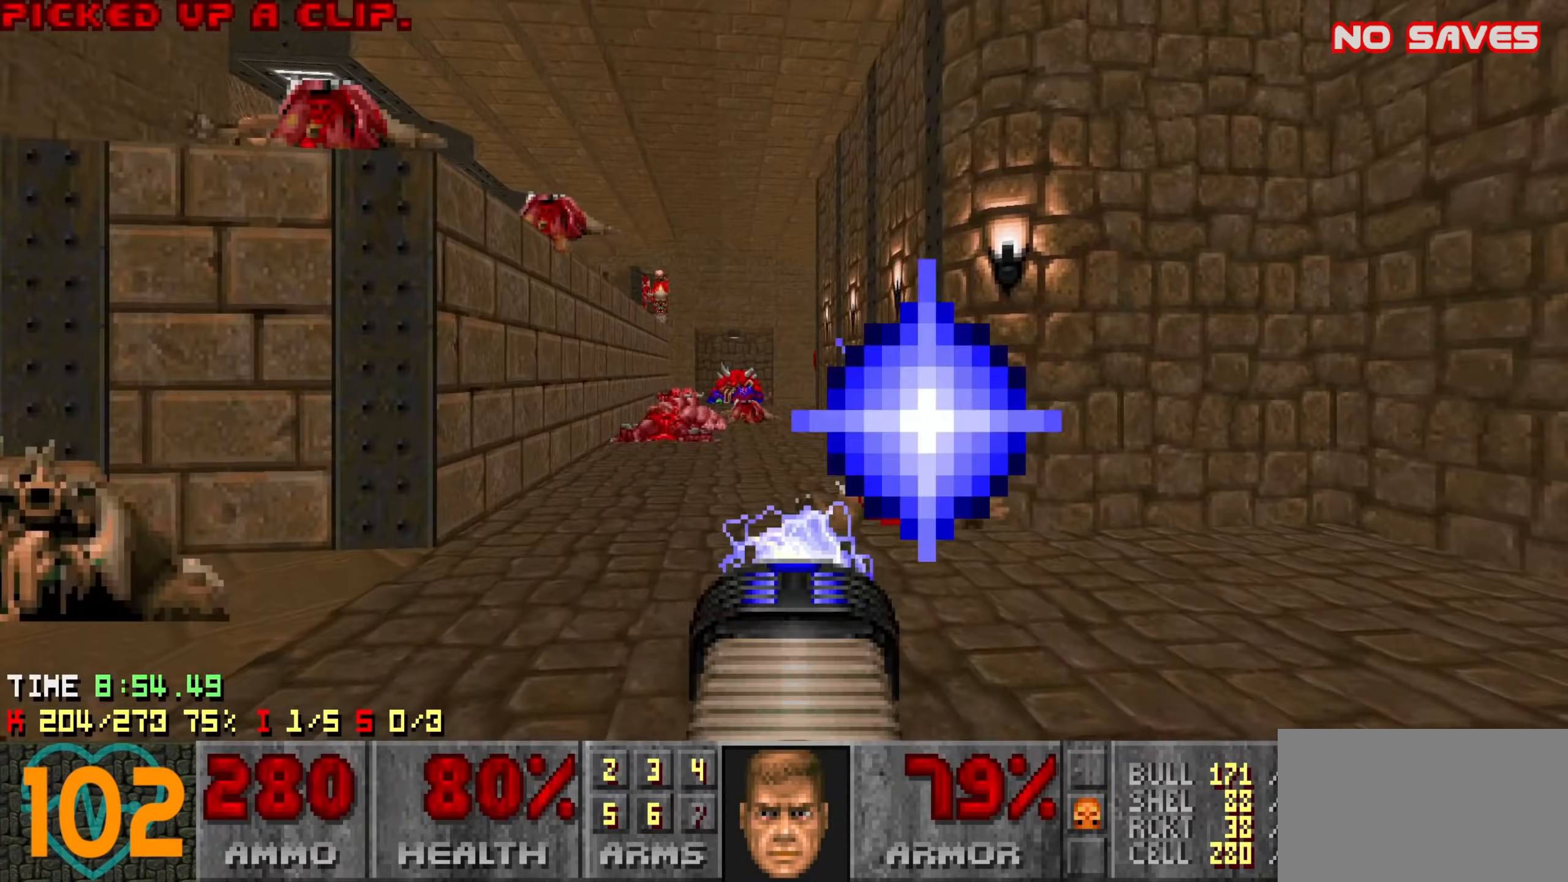
{"keys": [], "mouse": [], "events": [[133, "a", "down"], [133, "s", "down"], [233, "a", "up"], [233, "s", "up"], [316, "mouse_left", "up"]]}
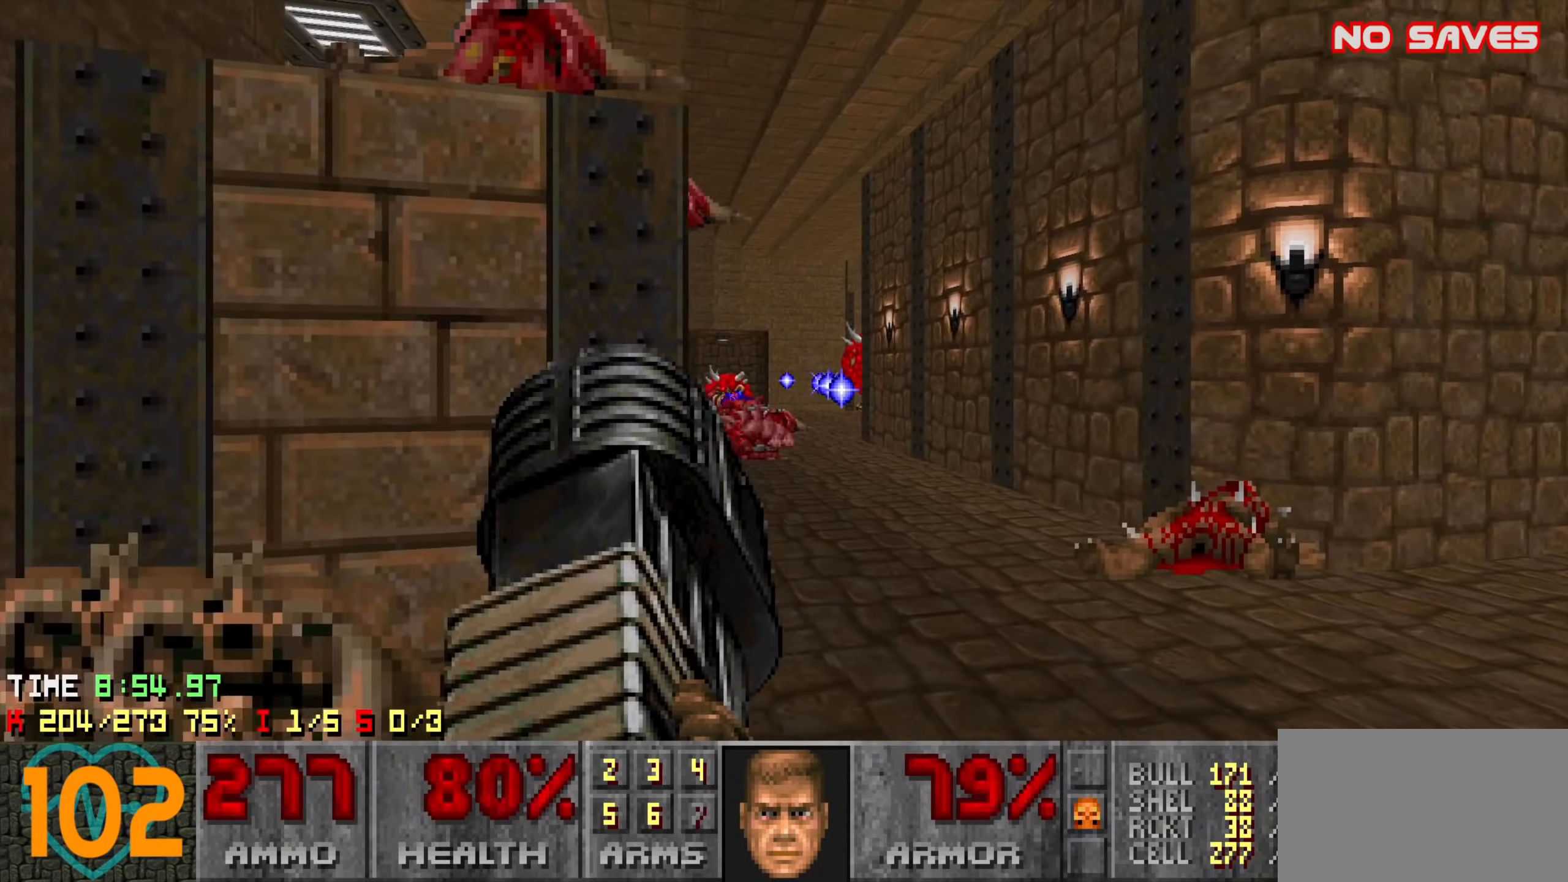
{"keys": [], "mouse": [], "events": [[66, "a", "down"], [166, "a", "up"], [166, "c", "down"], [250, "a", "down"], [250, "c", "up"], [383, "a", "up"]]}
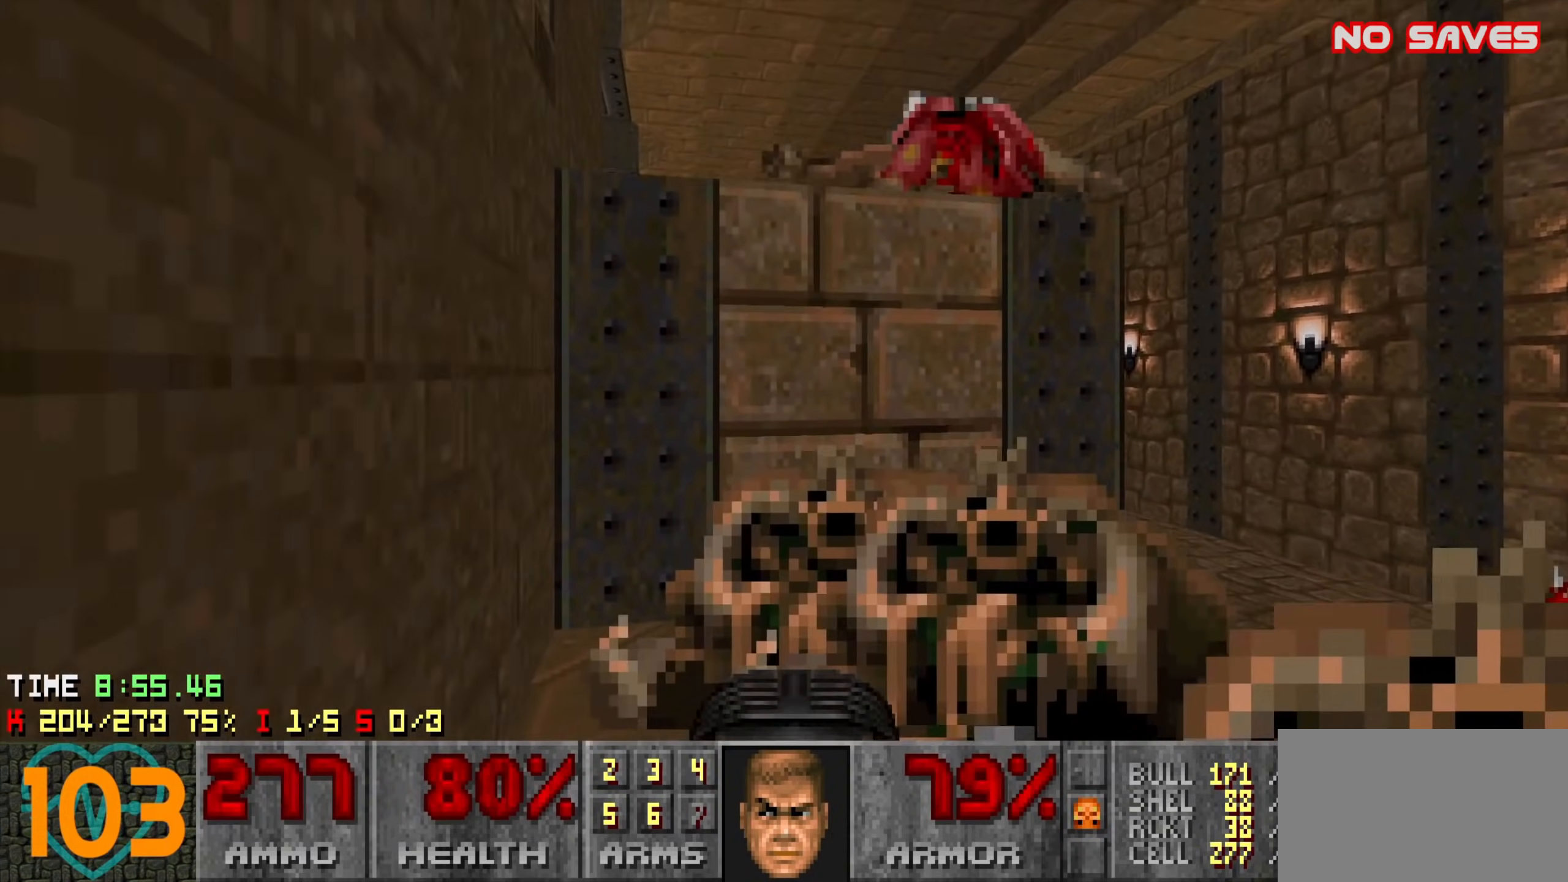
{"keys": [], "mouse": [], "events": []}
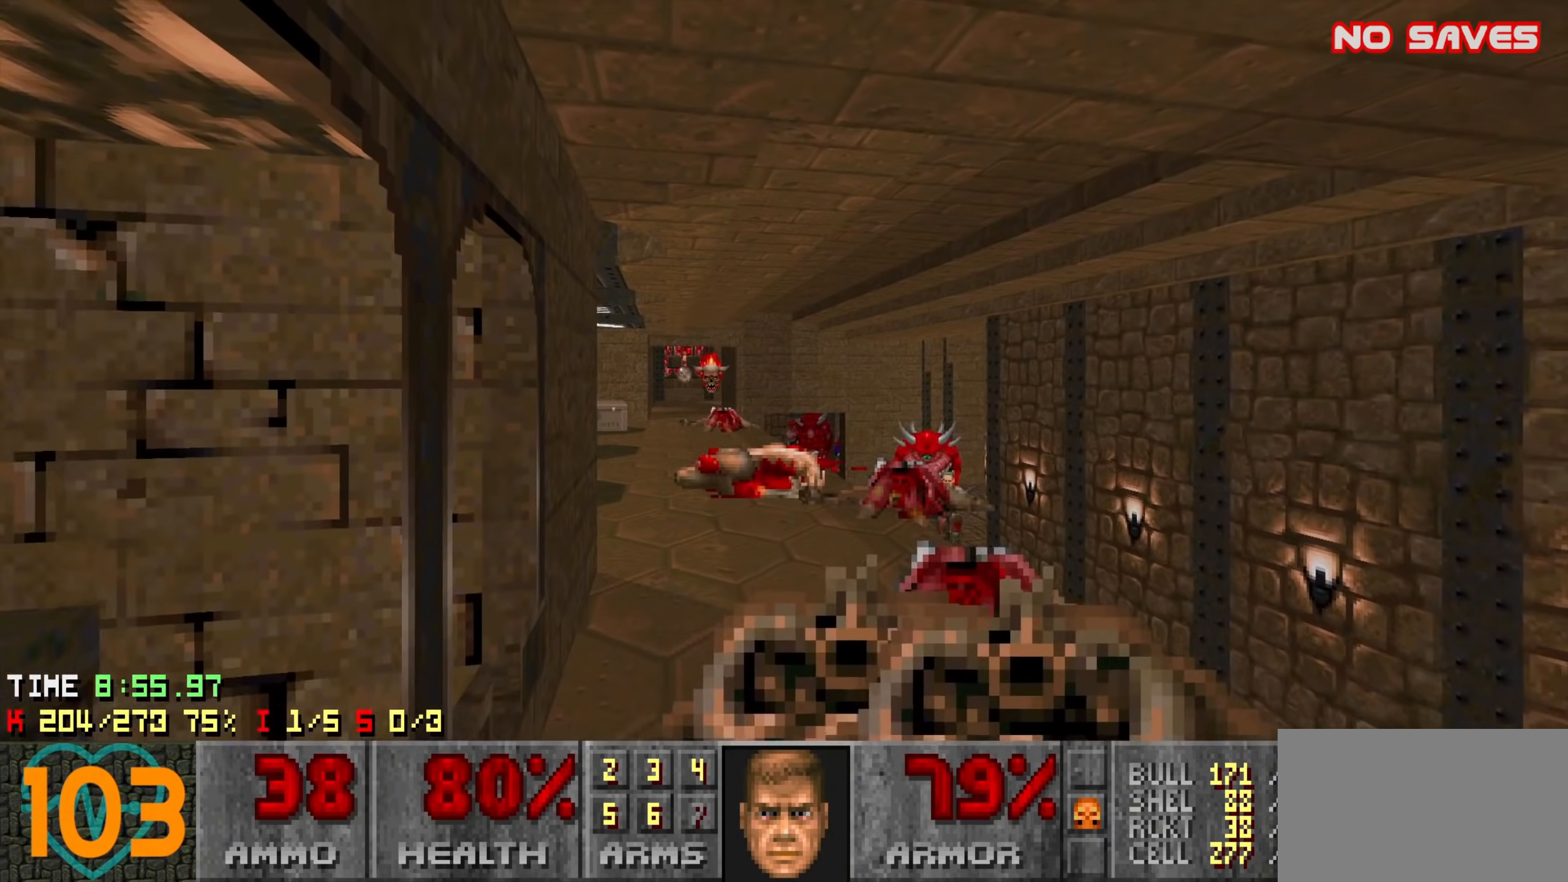
{"keys": [], "mouse": [], "events": [[33, "w", "down"], [133, "w", "up"], [366, "mouse_left", "down"], [466, "mouse_left", "up"]]}
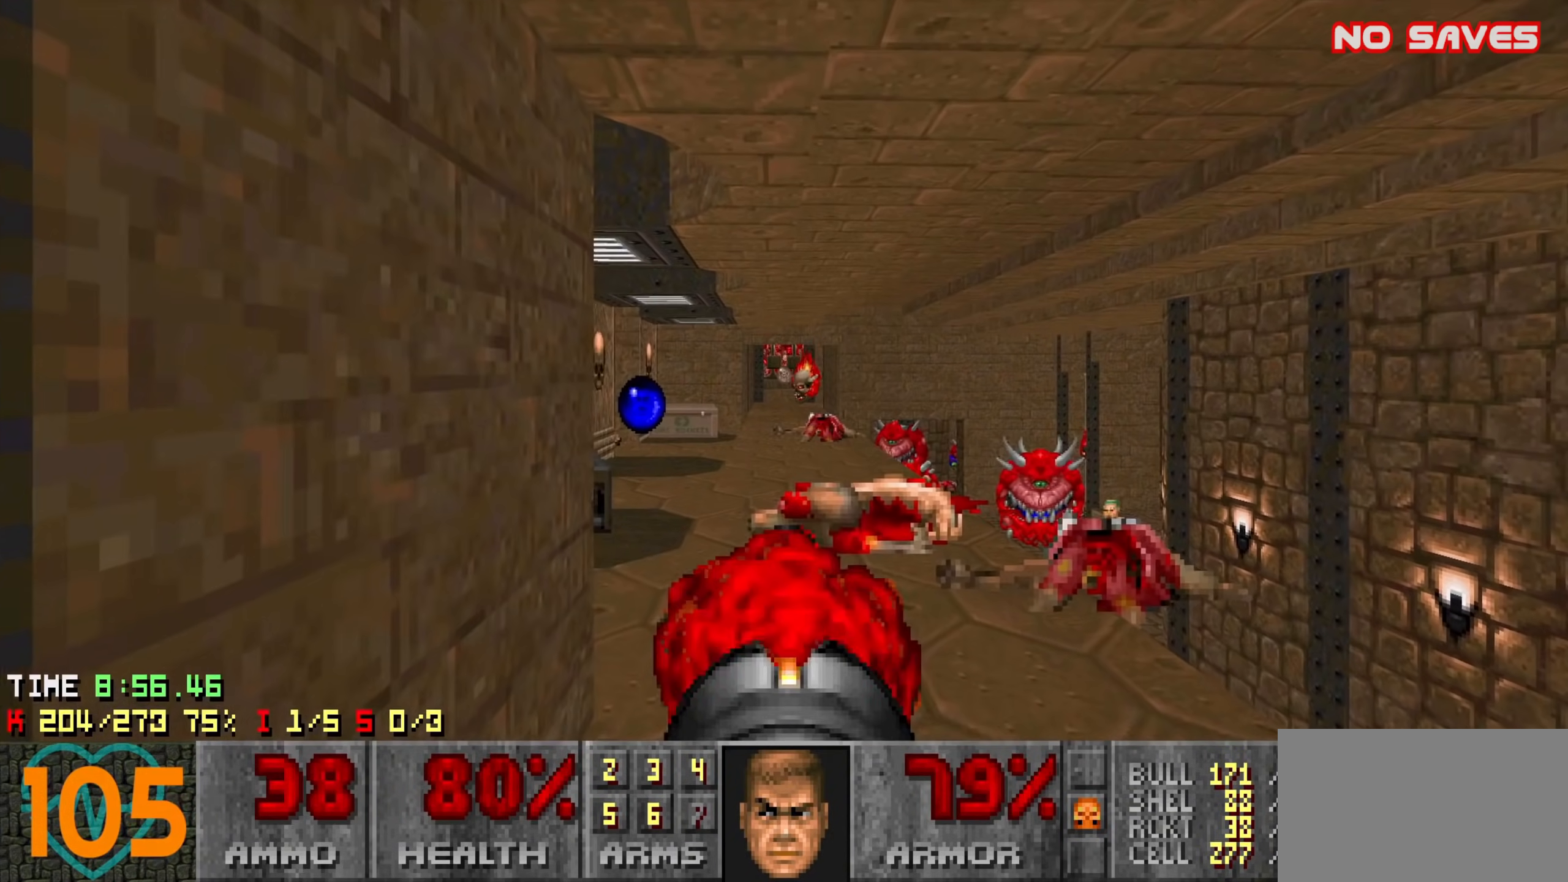
{"keys": ["s"], "mouse": ["left"], "events": [[16, "mouse_left", "down"], [100, "mouse_left", "up"], [200, "w", "down"], [283, "w", "up"], [383, "mouse_left", "down"], [483, "s", "down"]]}
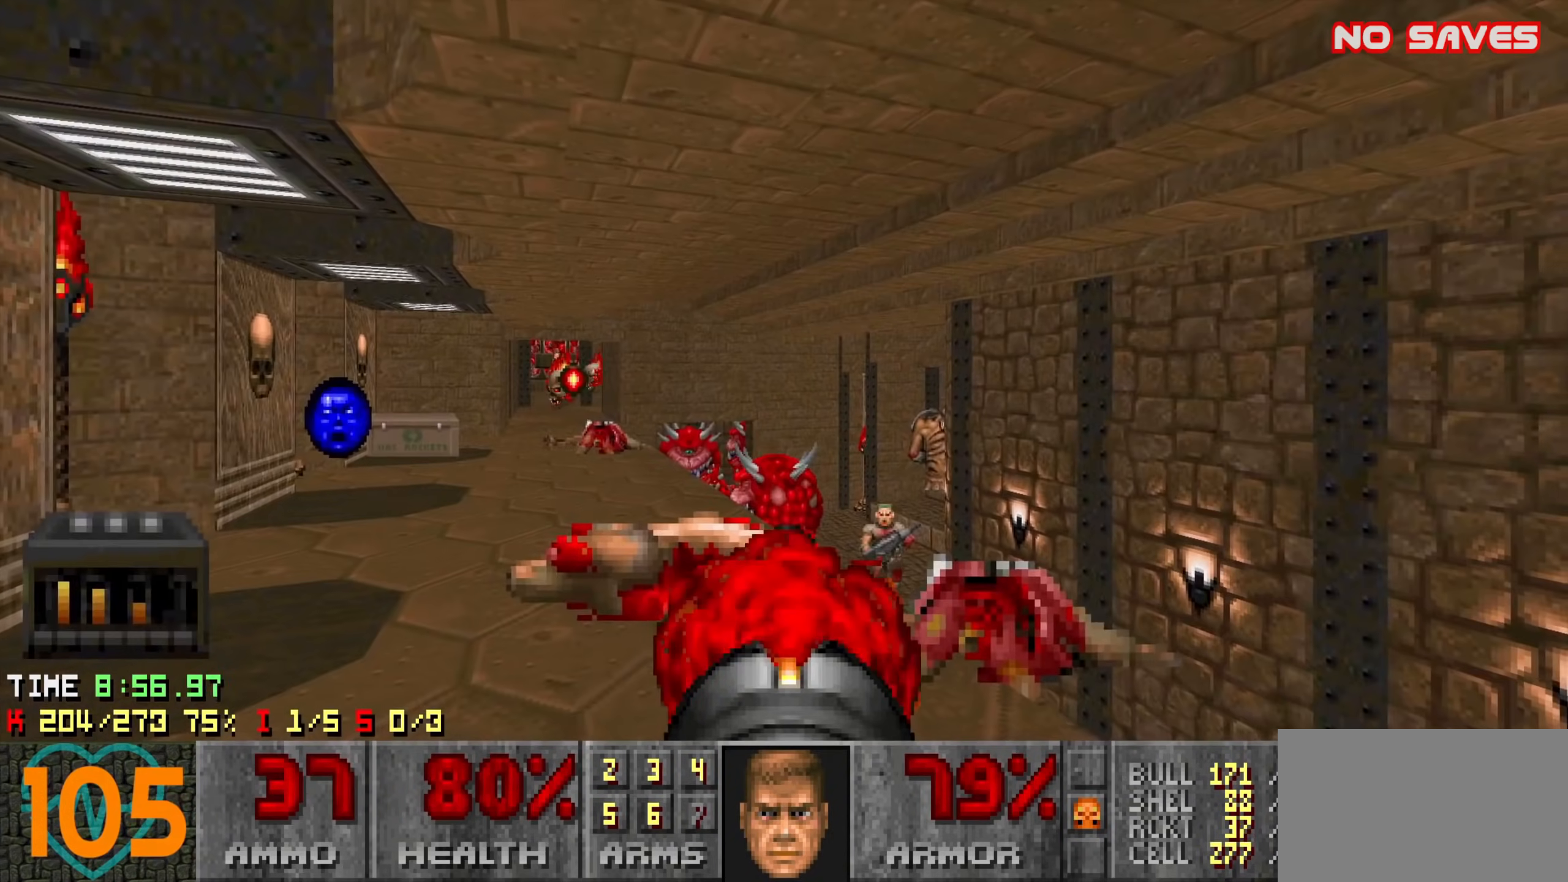
{"keys": [], "mouse": ["left"], "events": [[33, "s", "up"], [83, "mouse_left", "up"], [166, "d", "down"], [216, "w", "down"], [266, "d", "up"], [266, "w", "up"], [350, "d", "down"], [450, "d", "up"], [500, "mouse_left", "down"]]}
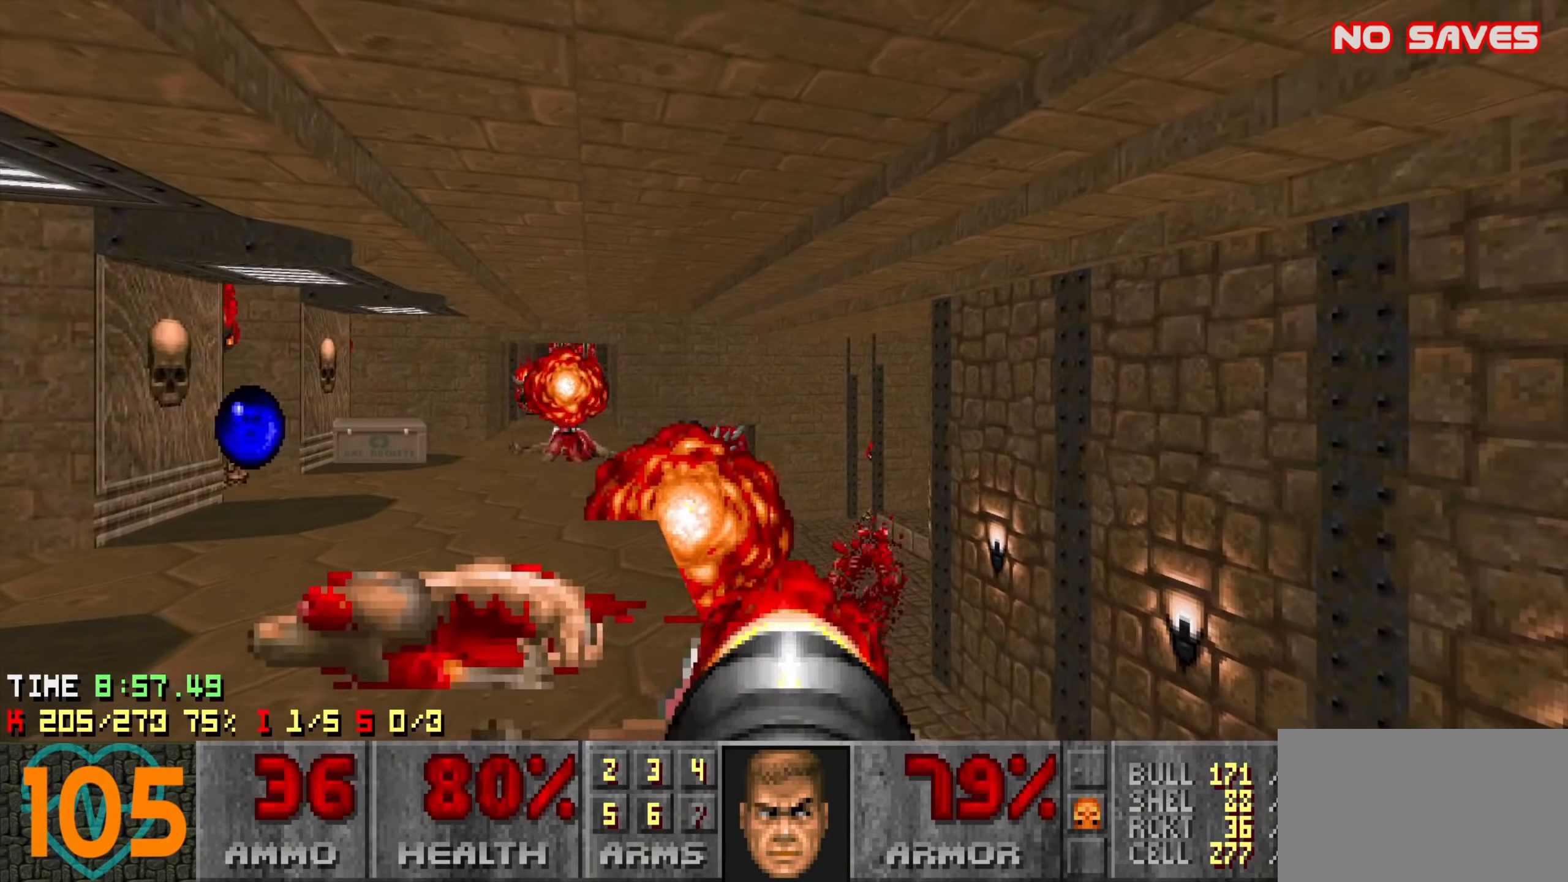
{"keys": [], "mouse": ["left"], "events": [[50, "s", "down"], [133, "s", "up"], [233, "mouse_left", "up"], [266, "a", "down"], [333, "a", "up"], [500, "mouse_left", "down"]]}
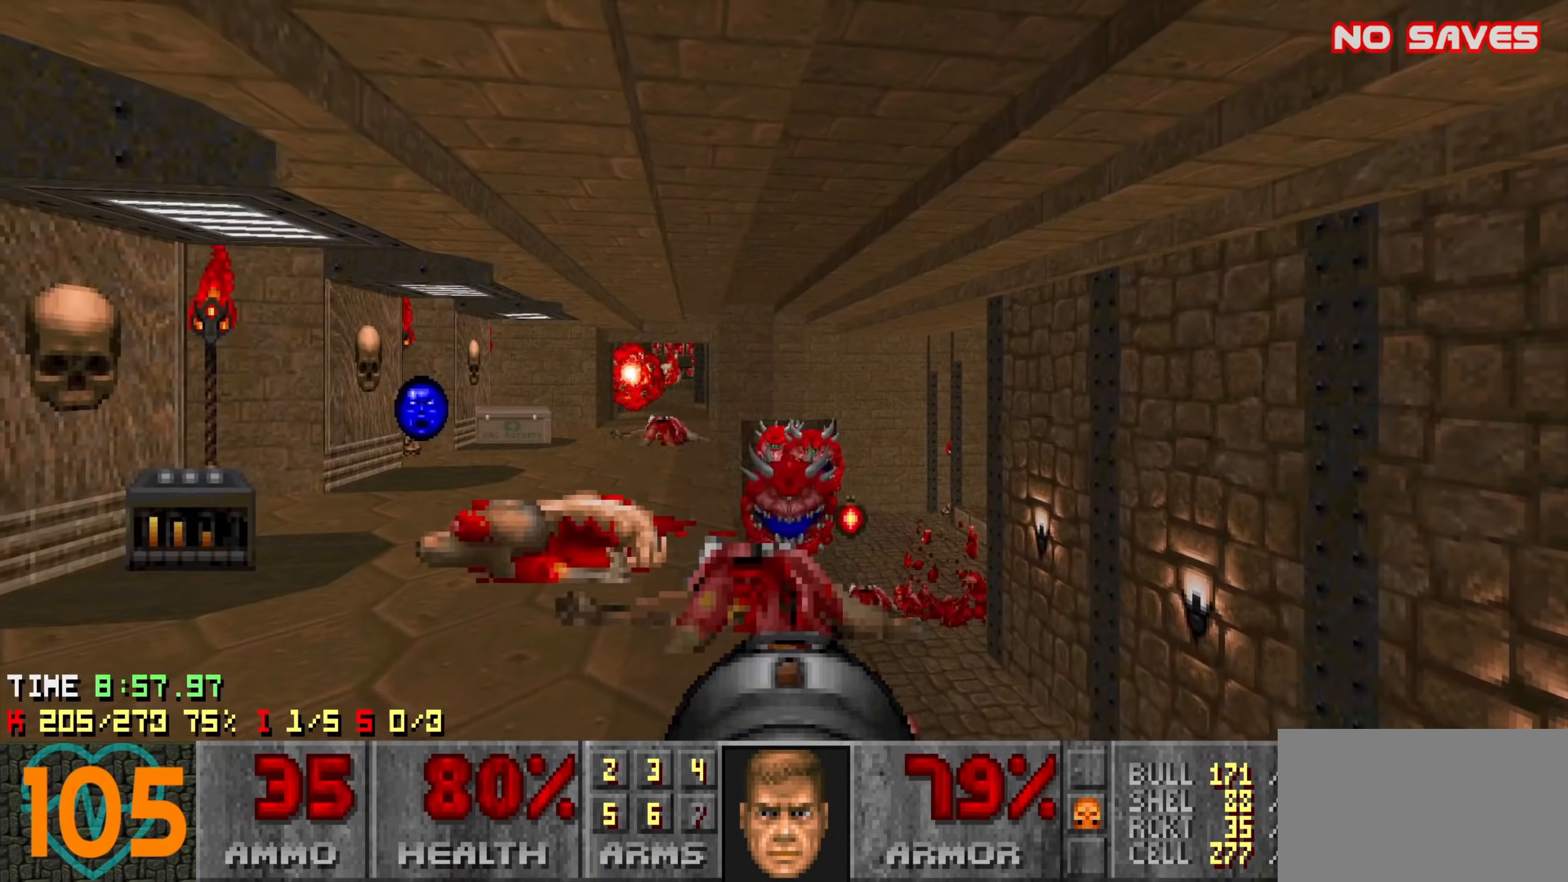
{"keys": [], "mouse": [], "events": [[100, "w", "down"], [200, "w", "up"], [300, "mouse_left", "up"], [383, "a", "down"], [483, "a", "up"]]}
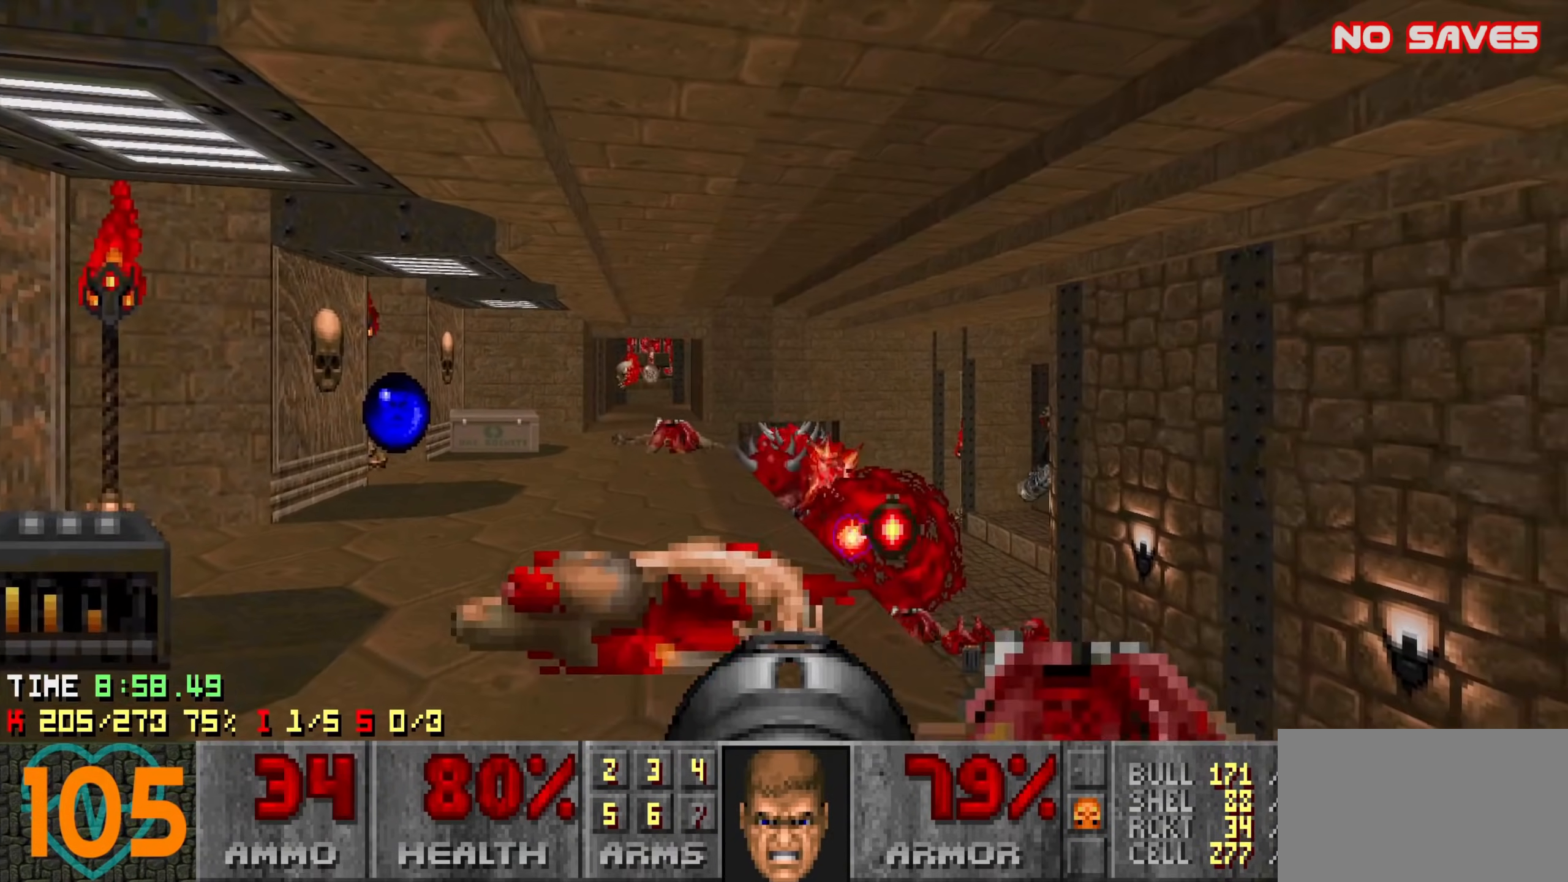
{"keys": [], "mouse": [], "events": [[300, "a", "down"], [350, "w", "down"], [500, "a", "up"], [500, "w", "up"]]}
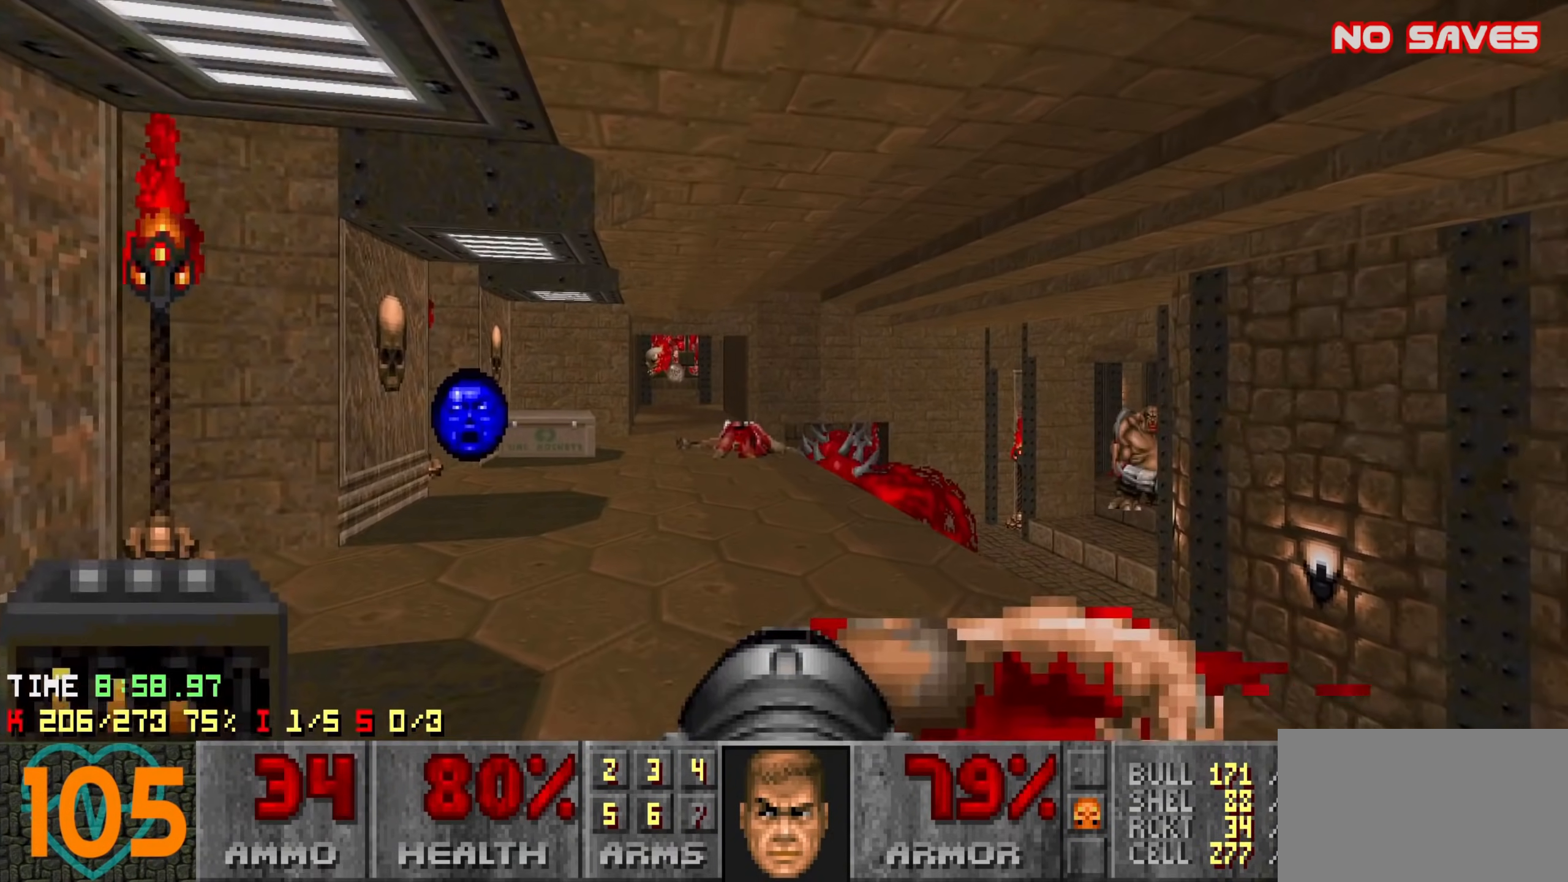
{"keys": [], "mouse": [], "events": [[50, "w", "down"], [183, "a", "down"], [283, "w", "up"], [416, "a", "up"]]}
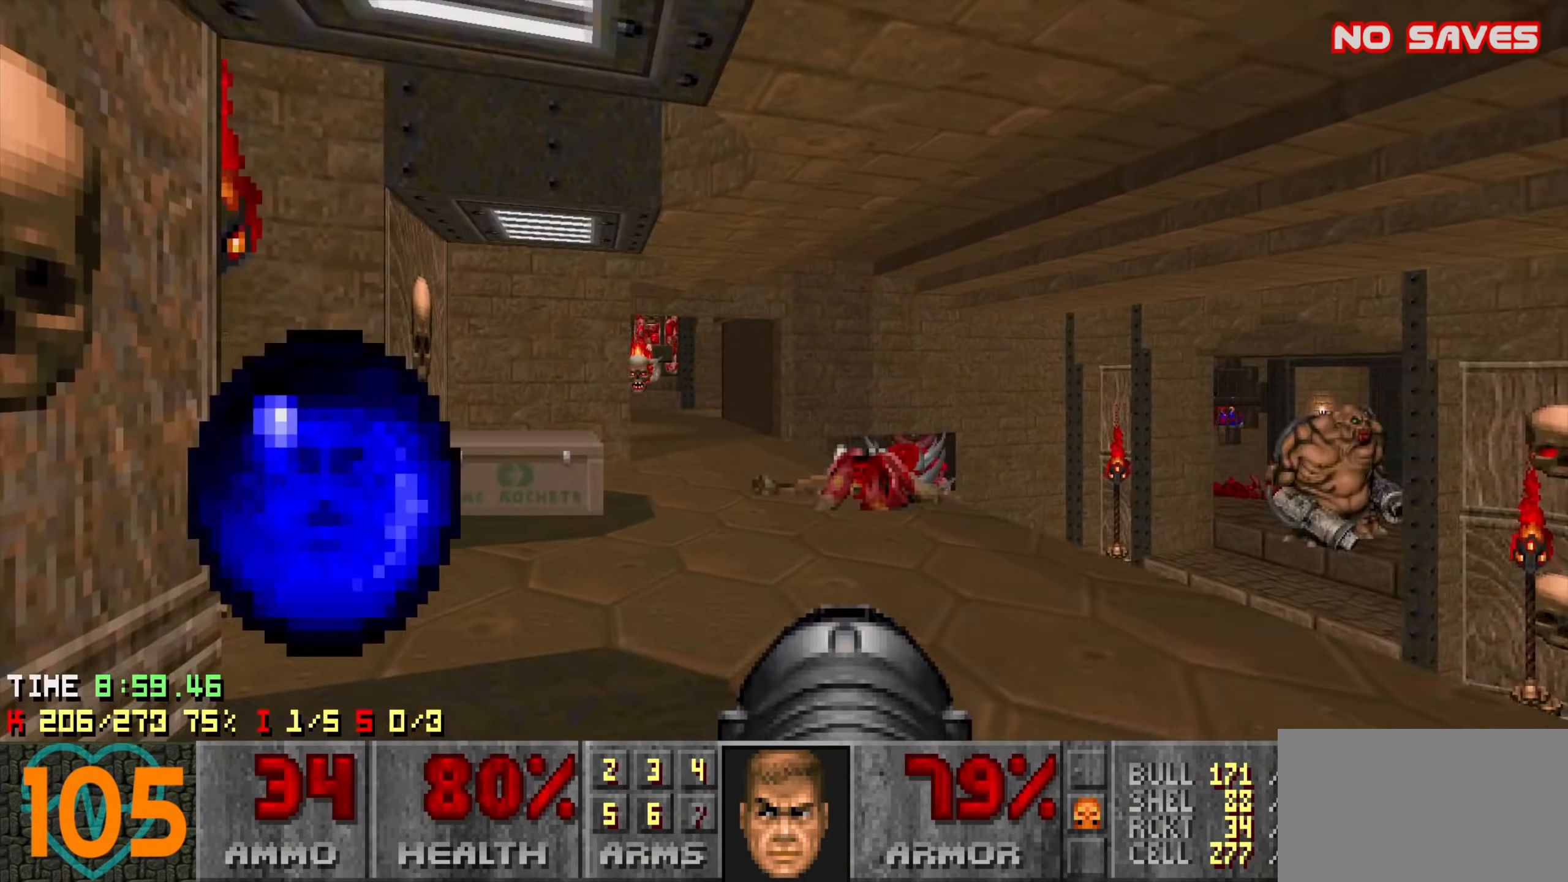
{"keys": ["s"], "mouse": [], "events": [[250, "w", "down"], [300, "w", "up"], [350, "d", "down"], [450, "s", "down"], [483, "d", "up"]]}
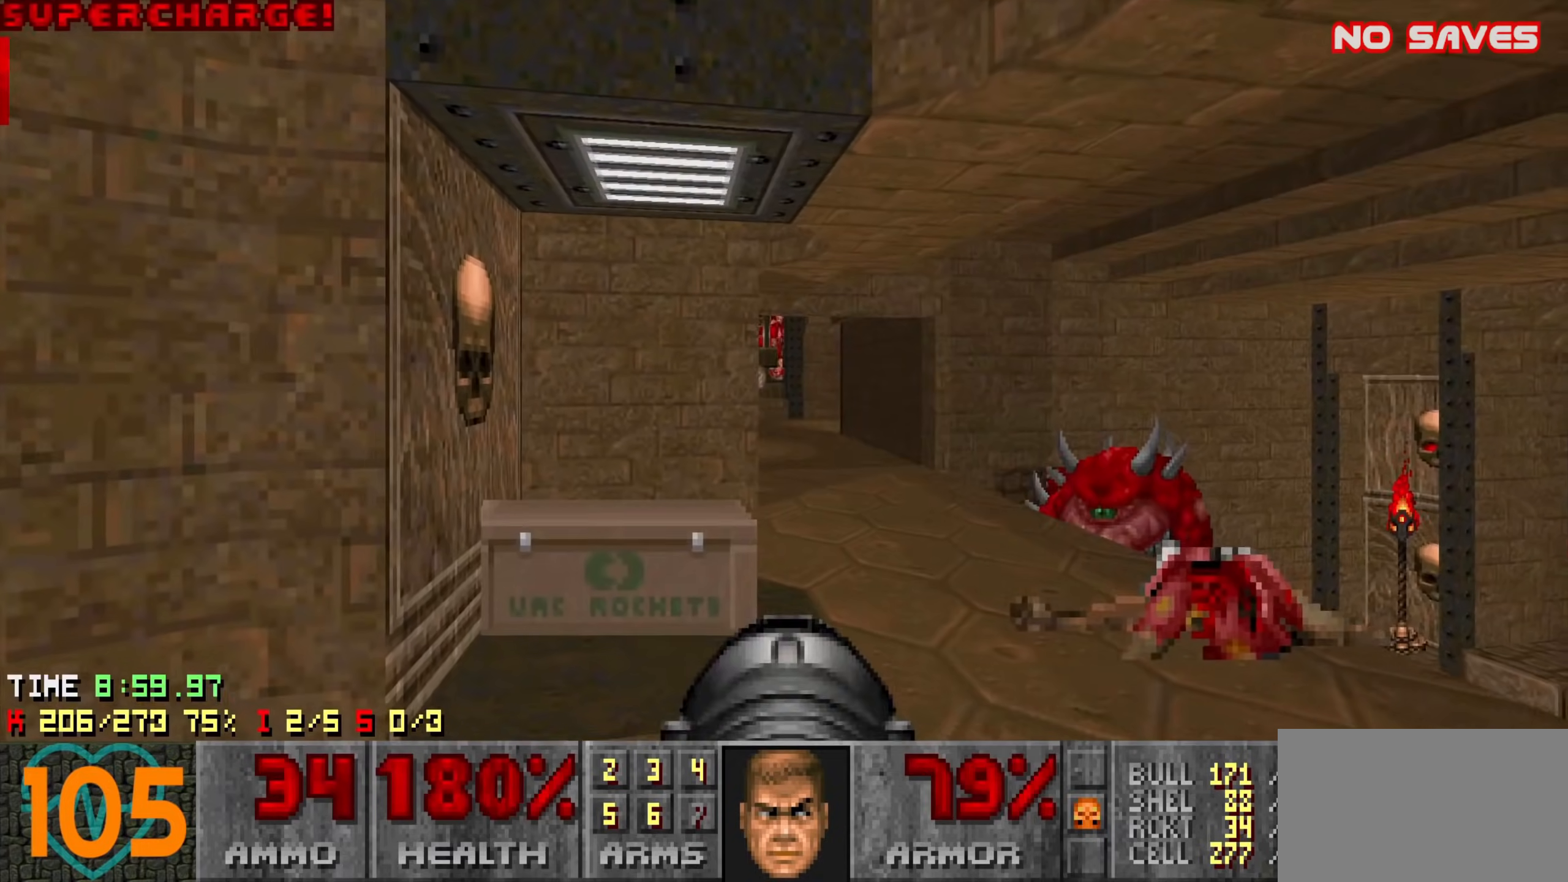
{"keys": ["a"], "mouse": ["left"], "events": [[16, "mouse_left", "down"], [66, "d", "down"], [266, "d", "up"], [266, "mouse_left", "up"], [316, "a", "down"], [500, "mouse_left", "down"], [500, "s", "up"]]}
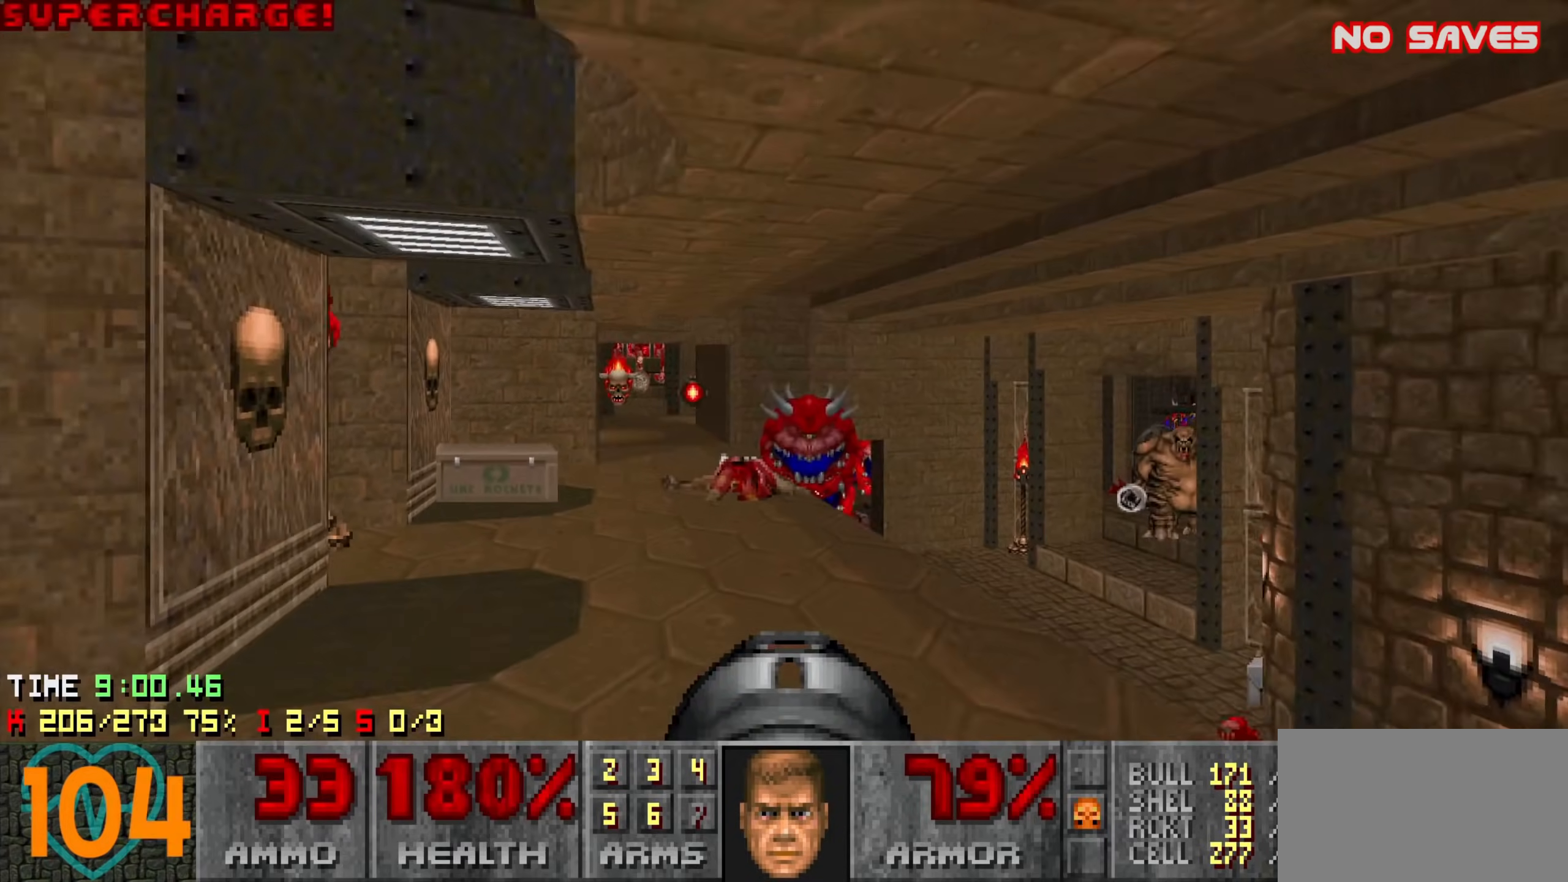
{"keys": [], "mouse": [], "events": [[33, "a", "up"], [183, "a", "down"], [233, "w", "down"], [283, "a", "up"], [283, "w", "up"], [366, "w", "down"], [416, "mouse_left", "up"], [416, "w", "up"]]}
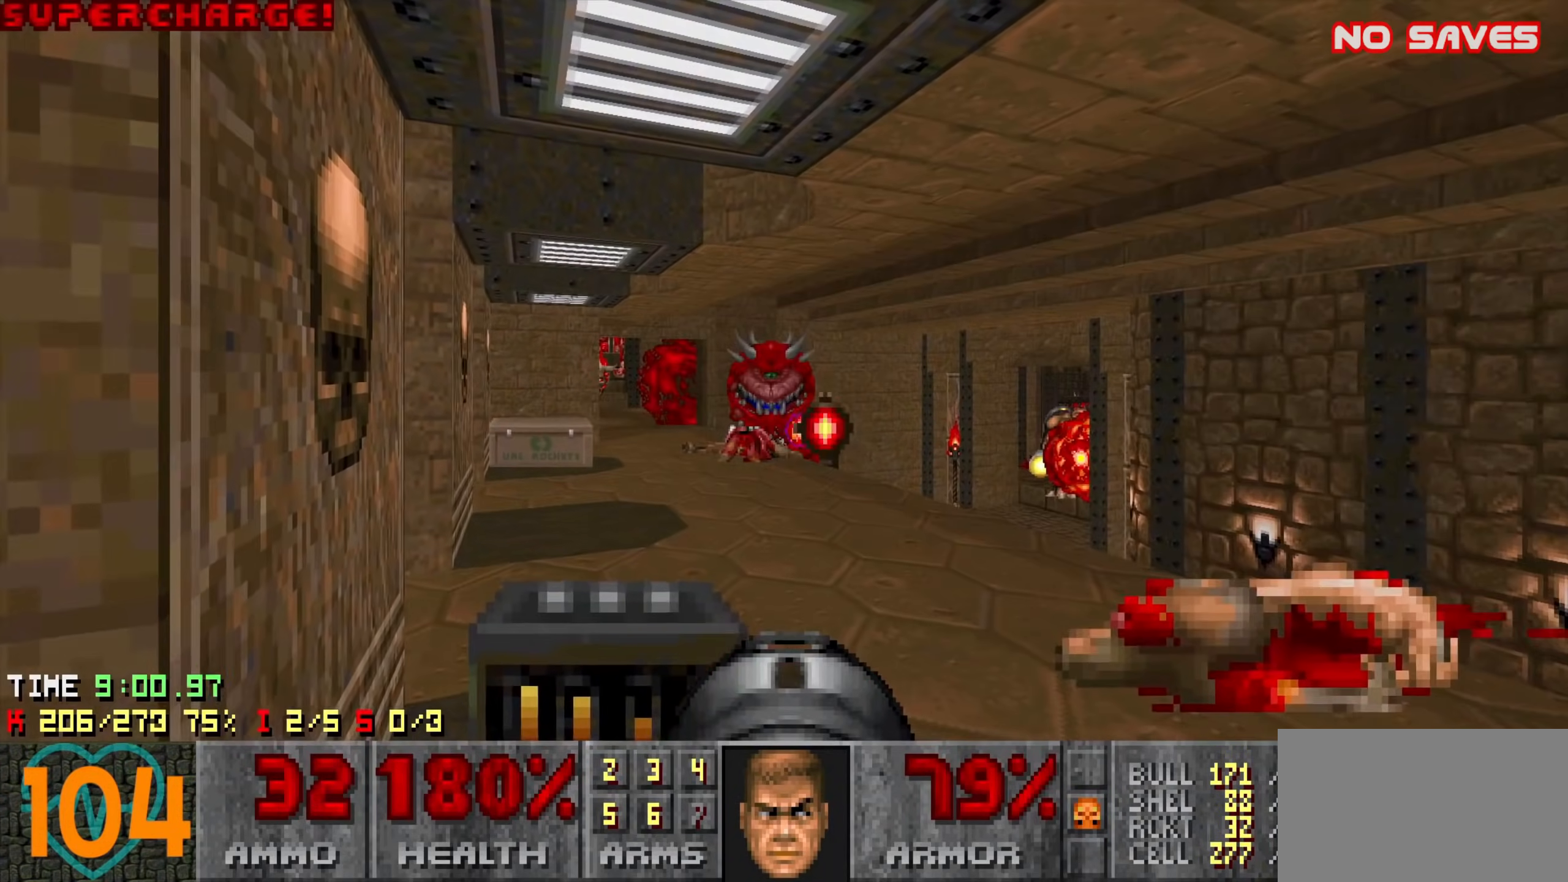
{"keys": [], "mouse": [], "events": [[66, "w", "down"], [150, "d", "down"], [150, "mouse_left", "down"], [200, "d", "up"], [200, "w", "up"], [250, "a", "down"], [383, "a", "up"], [433, "mouse_left", "up"]]}
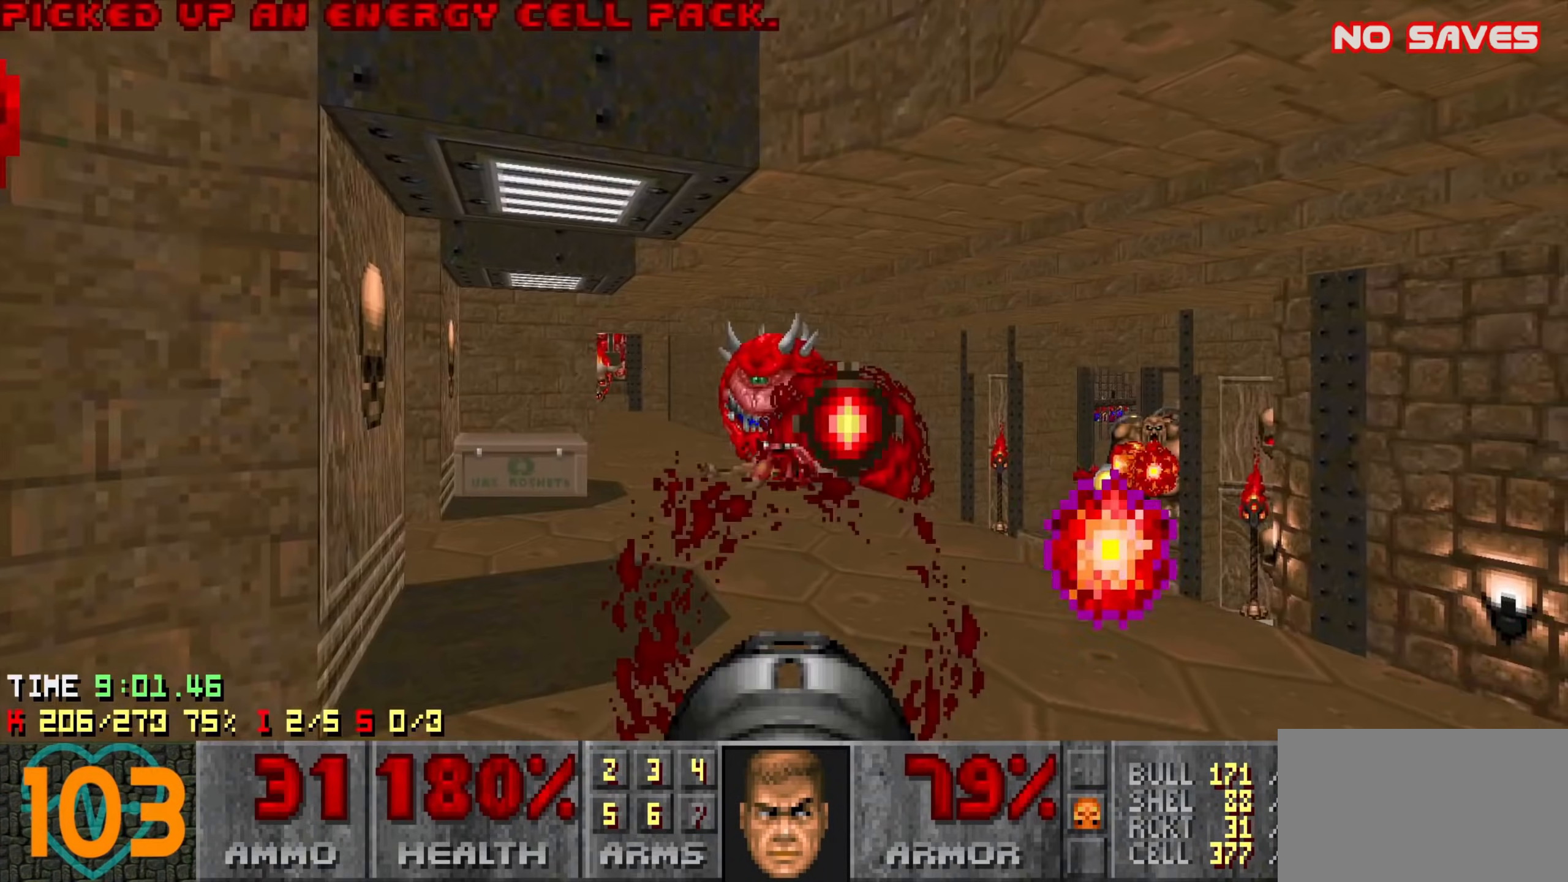
{"keys": ["d", "s"], "mouse": [], "events": [[33, "a", "down"], [33, "w", "down"], [66, "a", "up"], [166, "a", "down"], [166, "w", "up"], [216, "a", "up"], [216, "mouse_left", "down"], [316, "d", "down"], [450, "s", "down"], [500, "mouse_left", "up"]]}
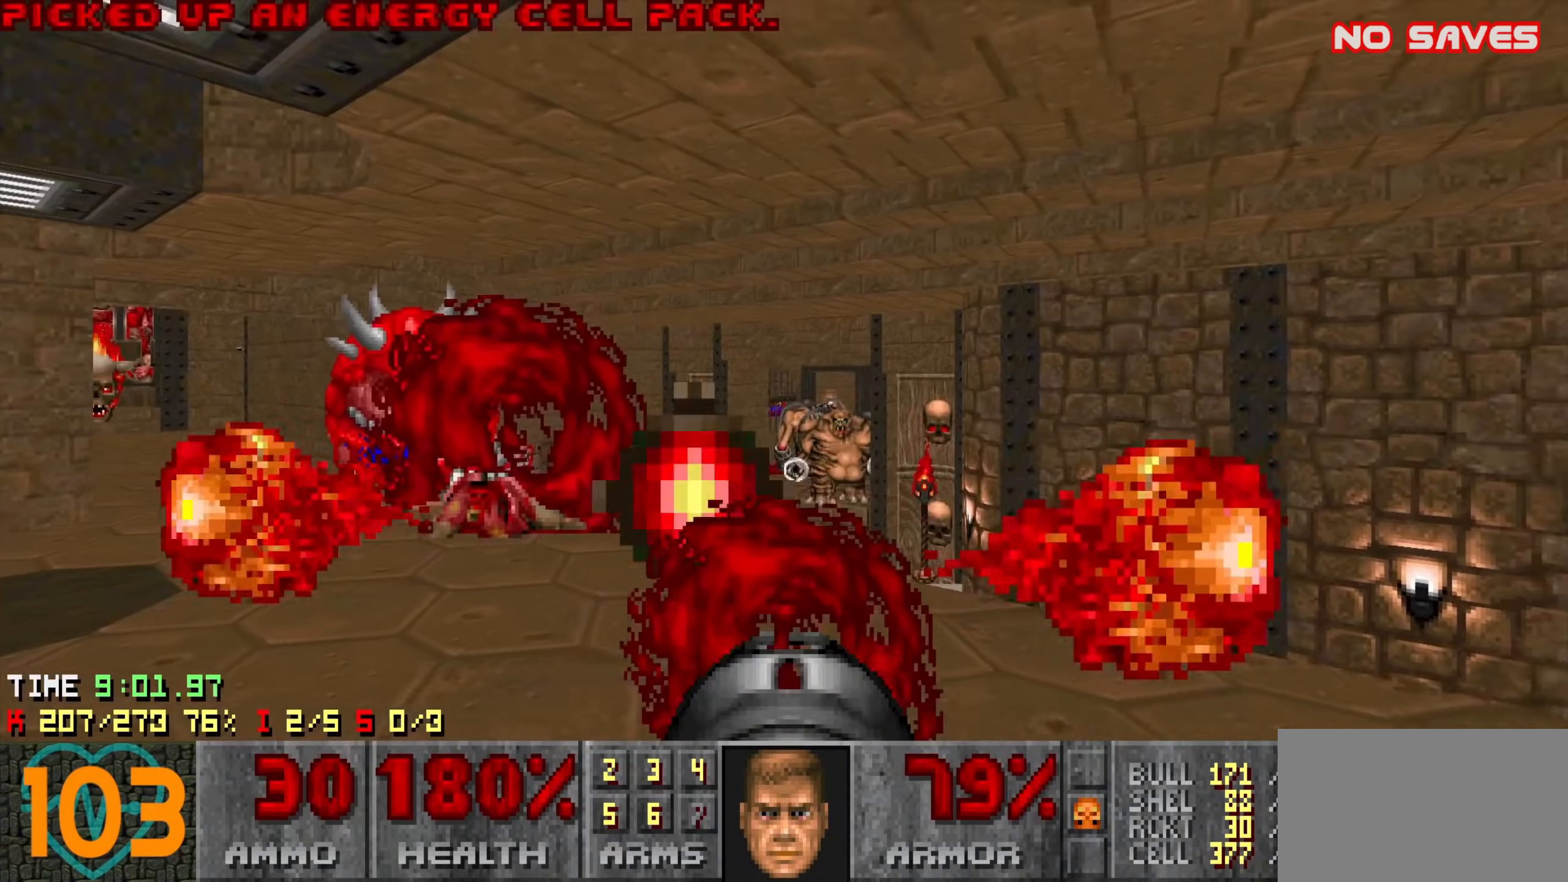
{"keys": ["d"], "mouse": ["left"], "events": [[83, "d", "up"], [83, "s", "up"], [133, "a", "down"], [183, "w", "down"], [283, "mouse_left", "down"], [366, "w", "up"], [416, "a", "up"], [466, "d", "down"]]}
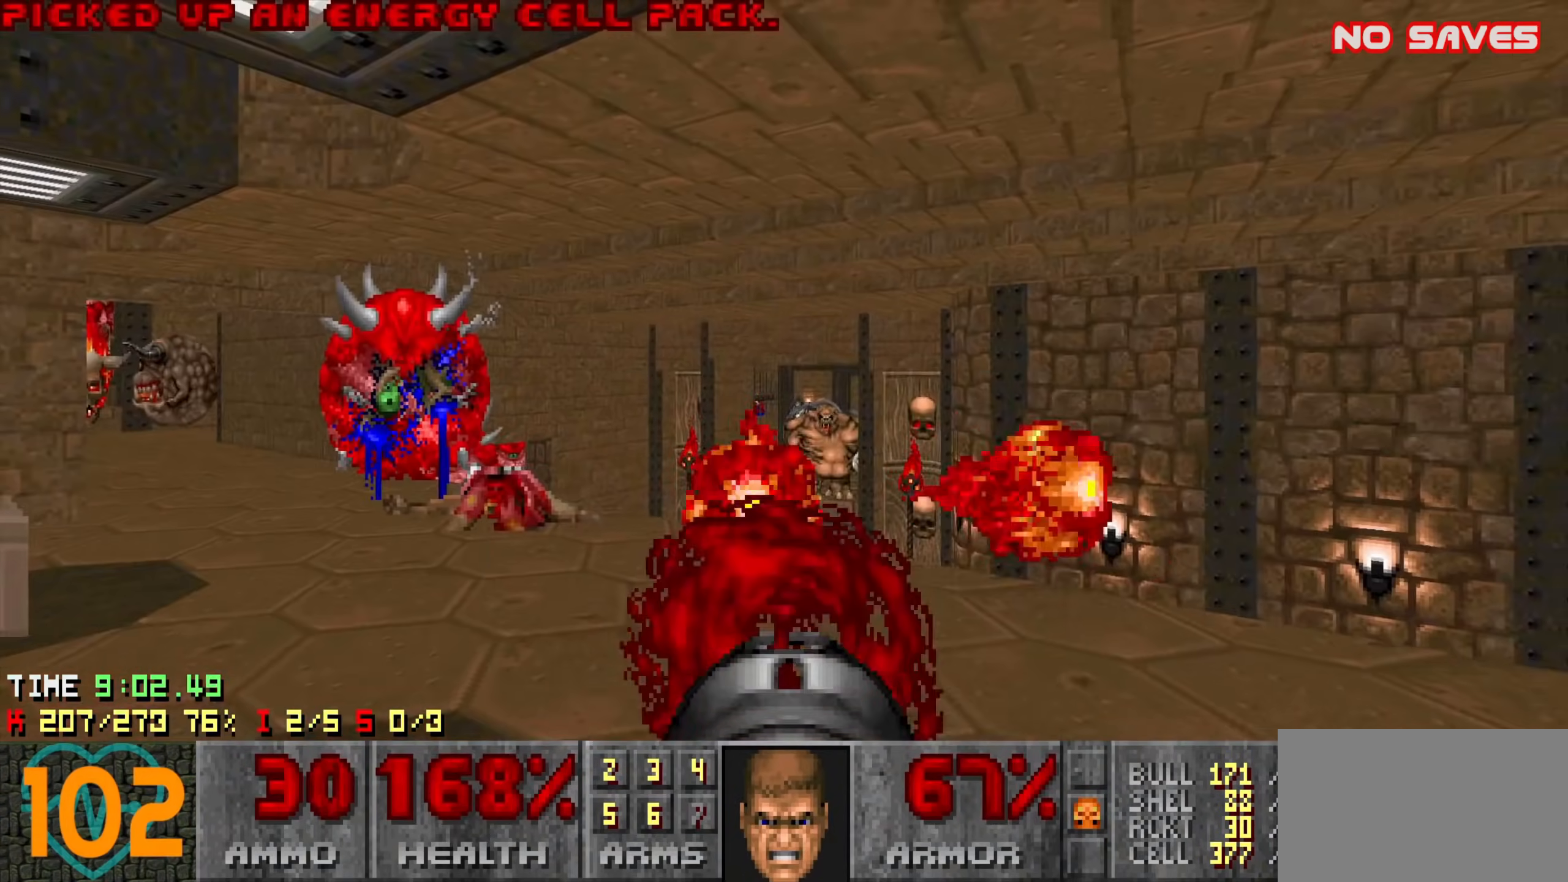
{"keys": ["w"], "mouse": ["left"], "events": [[50, "d", "up"], [166, "a", "down"], [200, "a", "up"], [200, "d", "down"], [333, "d", "up"], [433, "a", "down"], [433, "w", "down"], [483, "a", "up"]]}
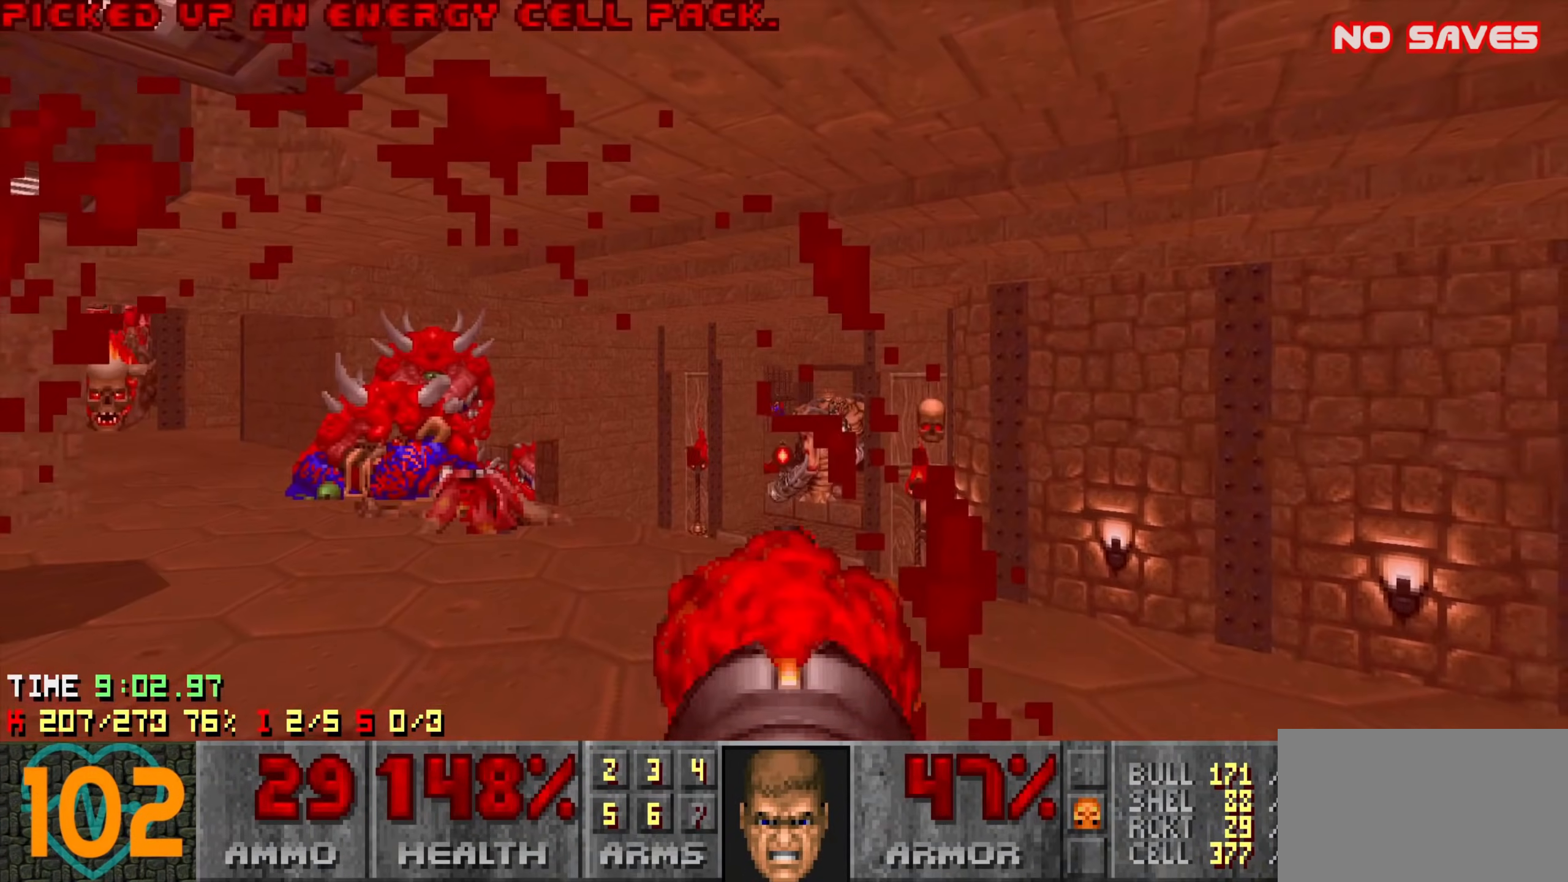
{"keys": [], "mouse": ["left"], "events": [[33, "w", "up"], [166, "d", "down"], [216, "mouse_left", "up"], [216, "s", "down"], [316, "s", "up"], [350, "d", "up"], [400, "d", "down"], [450, "mouse_left", "down"], [500, "d", "up"]]}
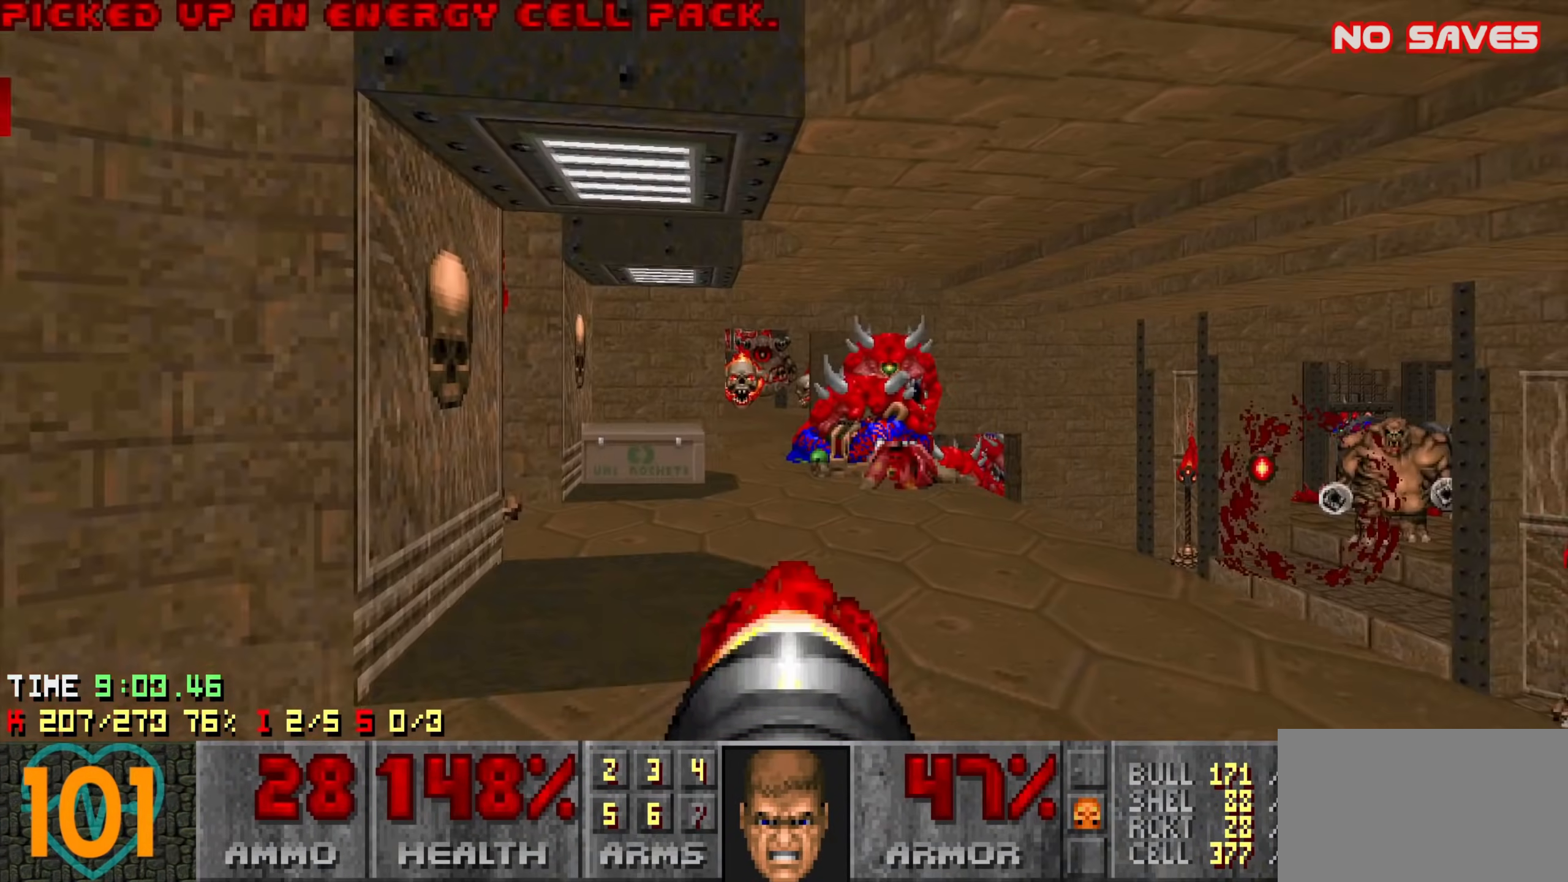
{"keys": [], "mouse": ["left"], "events": [[100, "a", "down"], [133, "a", "up"], [183, "mouse_left", "up"], [383, "a", "down"], [416, "a", "up"], [416, "mouse_left", "down"]]}
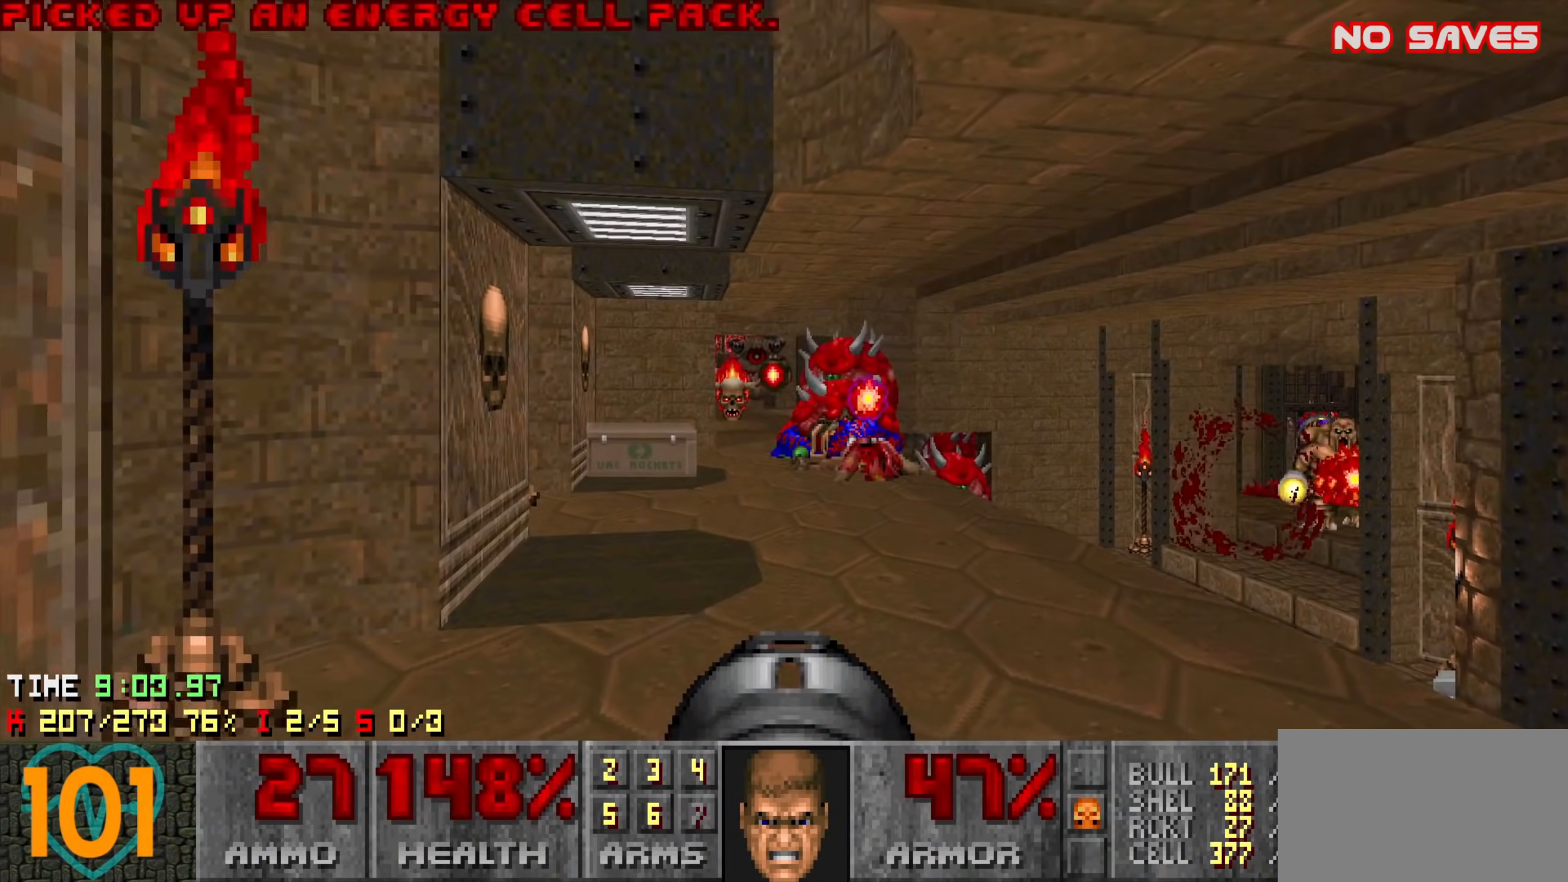
{"keys": ["d"], "mouse": ["left"], "events": [[100, "d", "down"], [200, "d", "up"], [250, "a", "down"], [333, "a", "up"], [333, "s", "down"], [433, "d", "down"], [483, "s", "up"]]}
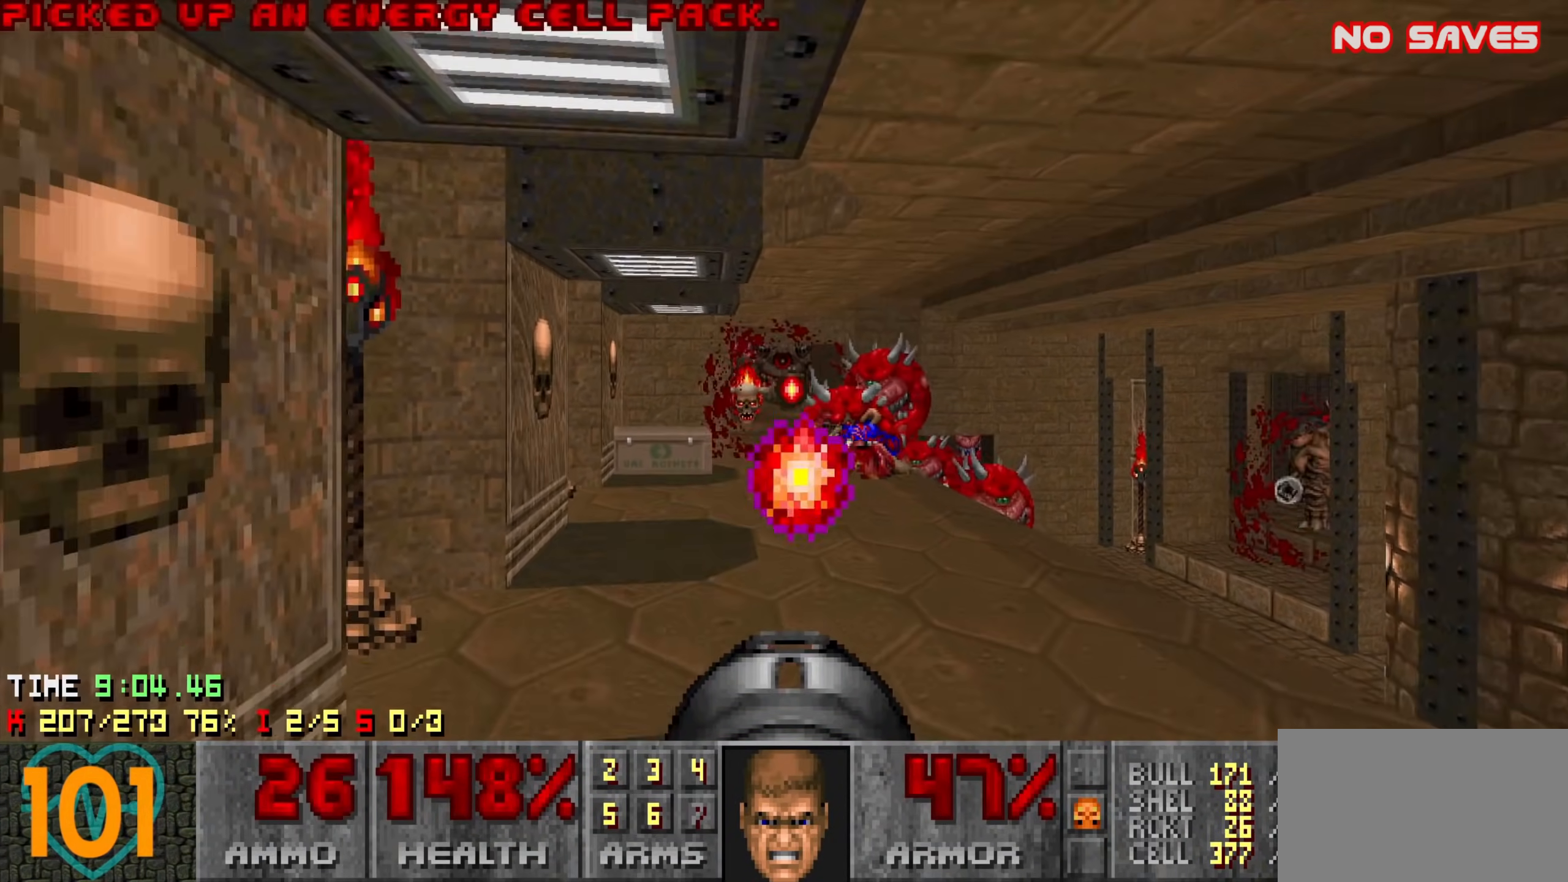
{"keys": ["d"], "mouse": ["left"], "events": [[133, "d", "up"], [133, "w", "down"], [166, "a", "down"], [266, "a", "up"], [266, "w", "up"], [400, "d", "down"]]}
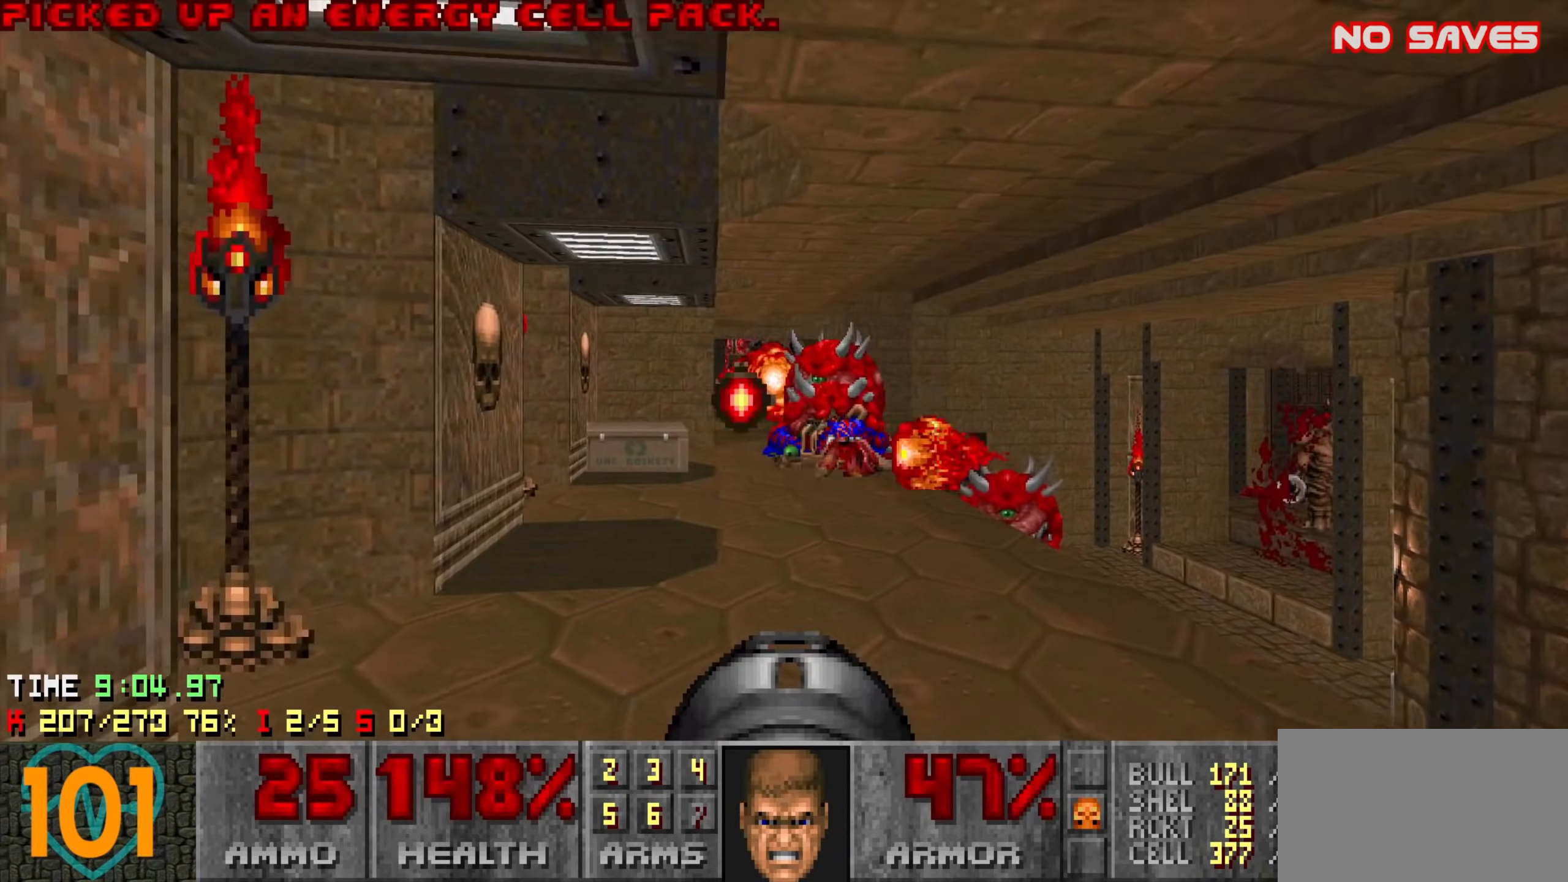
{"keys": [], "mouse": ["left"], "events": [[50, "d", "up"], [133, "s", "down"], [183, "d", "down"], [233, "s", "up"], [283, "d", "up"]]}